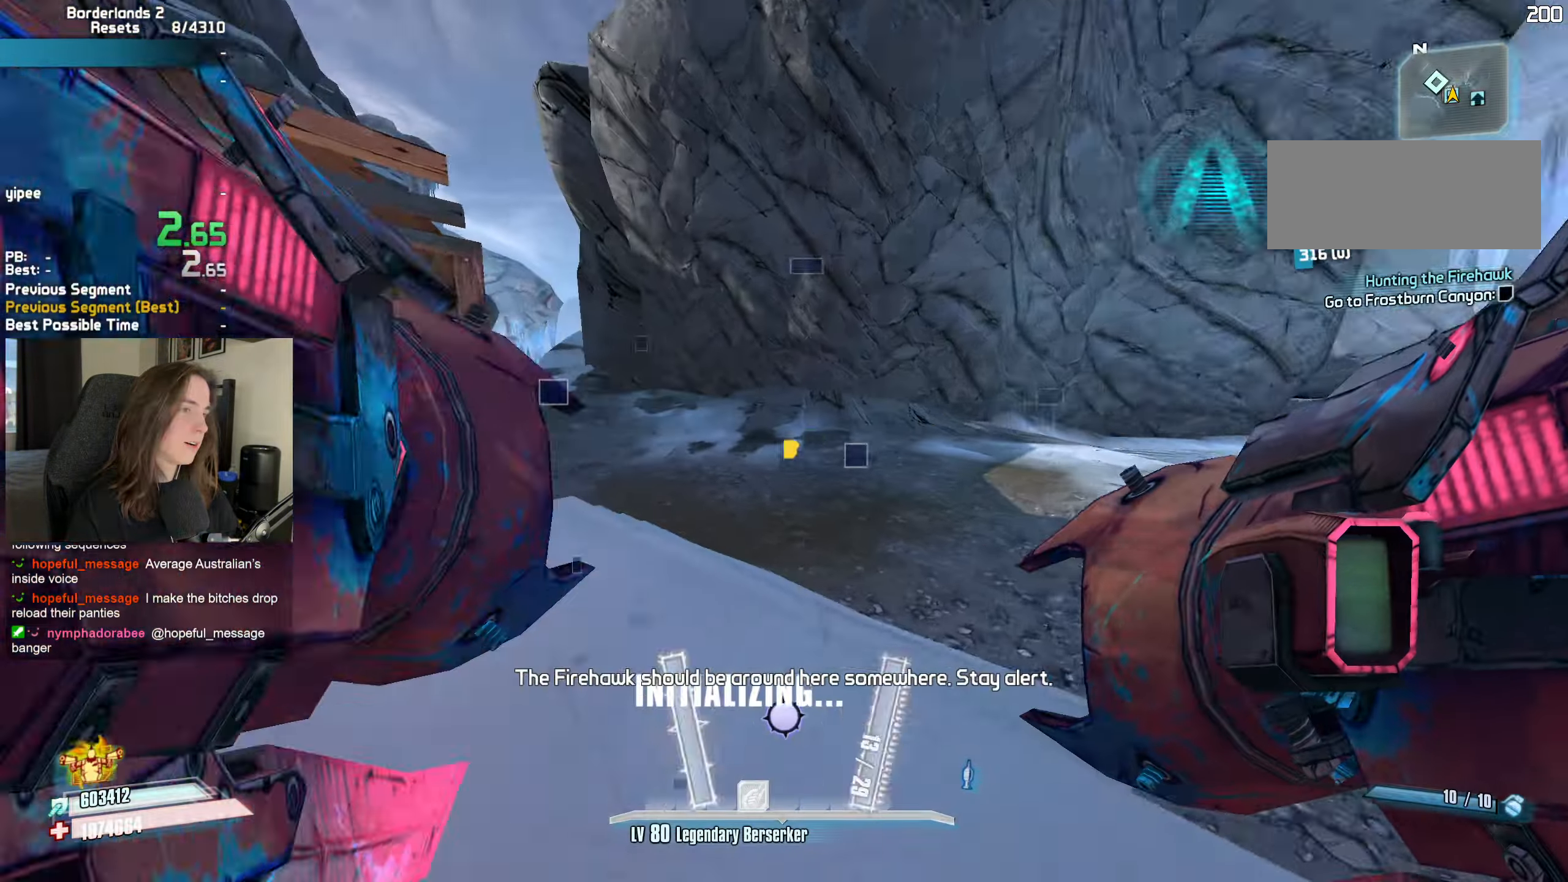
Gameplay with keyboard and mouse; each line is a JSON object with the keys and mouse buttons held at the frame after it. "events" lists presses ("down") and releases ("up") of "1", "2", "3", "4", "5", "a", "alt", "b", "c", "caps_lock", "ctrl", "d", "e", "escape", "f", "g", "q", "r", "s", "shift", "space", "t", "tab", "v", "w", "x", "z", "mouse_left", "mouse_wheel", "mouse_right", "mouse_mb4" and "mouse_mb5" between this image and that frame as [ms after this image, input, new state], when the widget could be followed in between. "mouse_left", "mouse_wheel", "mouse_right", "mouse_mb4", "mouse_mb5" = the "left", "wheel", "right", "mb4", "mb5" buttons of the "mouse" list. No other keys are recorded. "wheel" means that the mouse wheel is clicked or scrolled. Not read: mouse_move.
{"keys": ["a", "r"], "mouse": ["left", "right"], "events": [[16, "mouse_wheel", "up"], [16, "shift", "down"], [116, "d", "down"], [116, "shift", "up"], [300, "d", "up"], [350, "a", "down"], [383, "w", "up"], [433, "mouse_left", "down"], [466, "mouse_right", "down"], [483, "r", "down"]]}
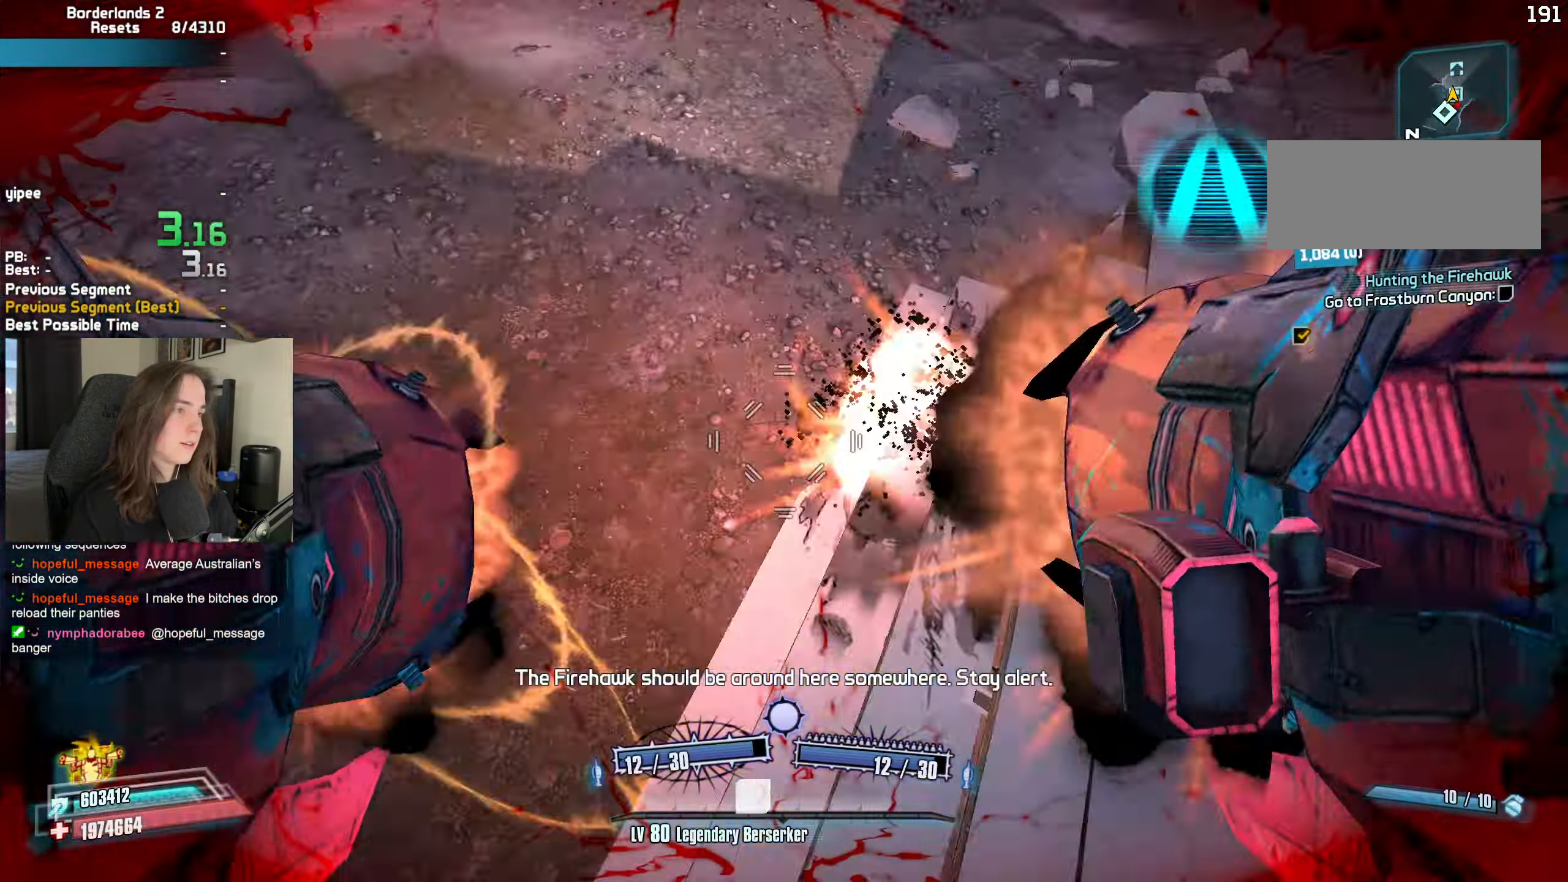
{"keys": ["a"], "mouse": [], "events": [[33, "mouse_mb5", "down"], [33, "t", "down"], [83, "r", "up"], [133, "mouse_mb5", "up"], [166, "mouse_left", "up"], [166, "mouse_right", "up"], [166, "t", "up"], [166, "w", "down"], [216, "w", "up"]]}
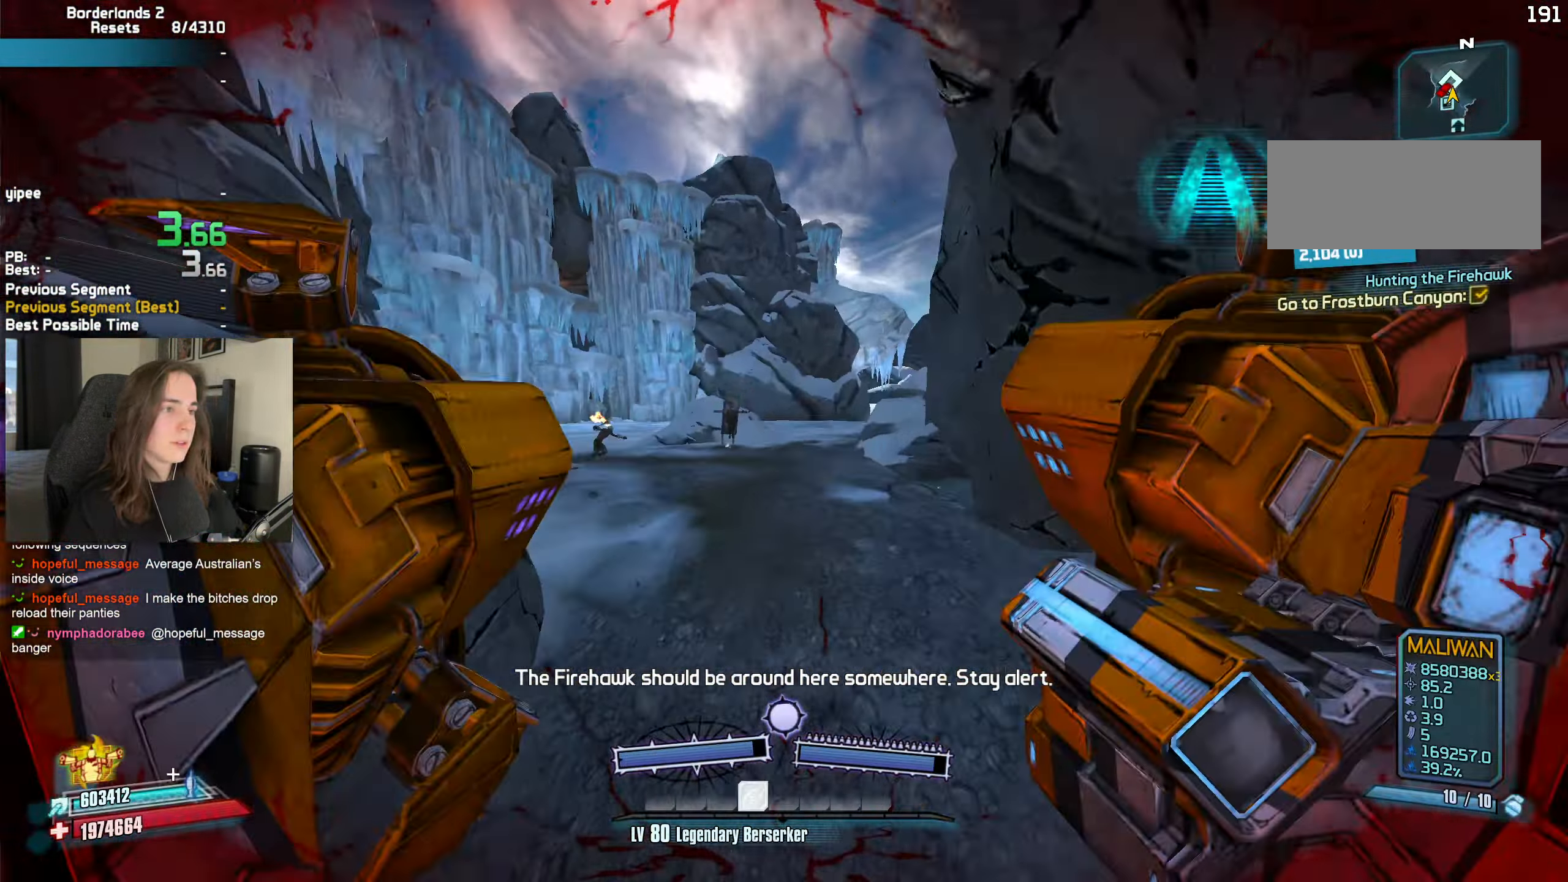
{"keys": ["d"], "mouse": [], "events": [[133, "mouse_left", "down"], [133, "mouse_right", "down"], [183, "a", "up"], [233, "d", "down"], [283, "mouse_left", "up"], [283, "mouse_right", "up"], [333, "mouse_mb5", "down"], [333, "t", "down"], [466, "mouse_mb5", "up"], [466, "t", "up"]]}
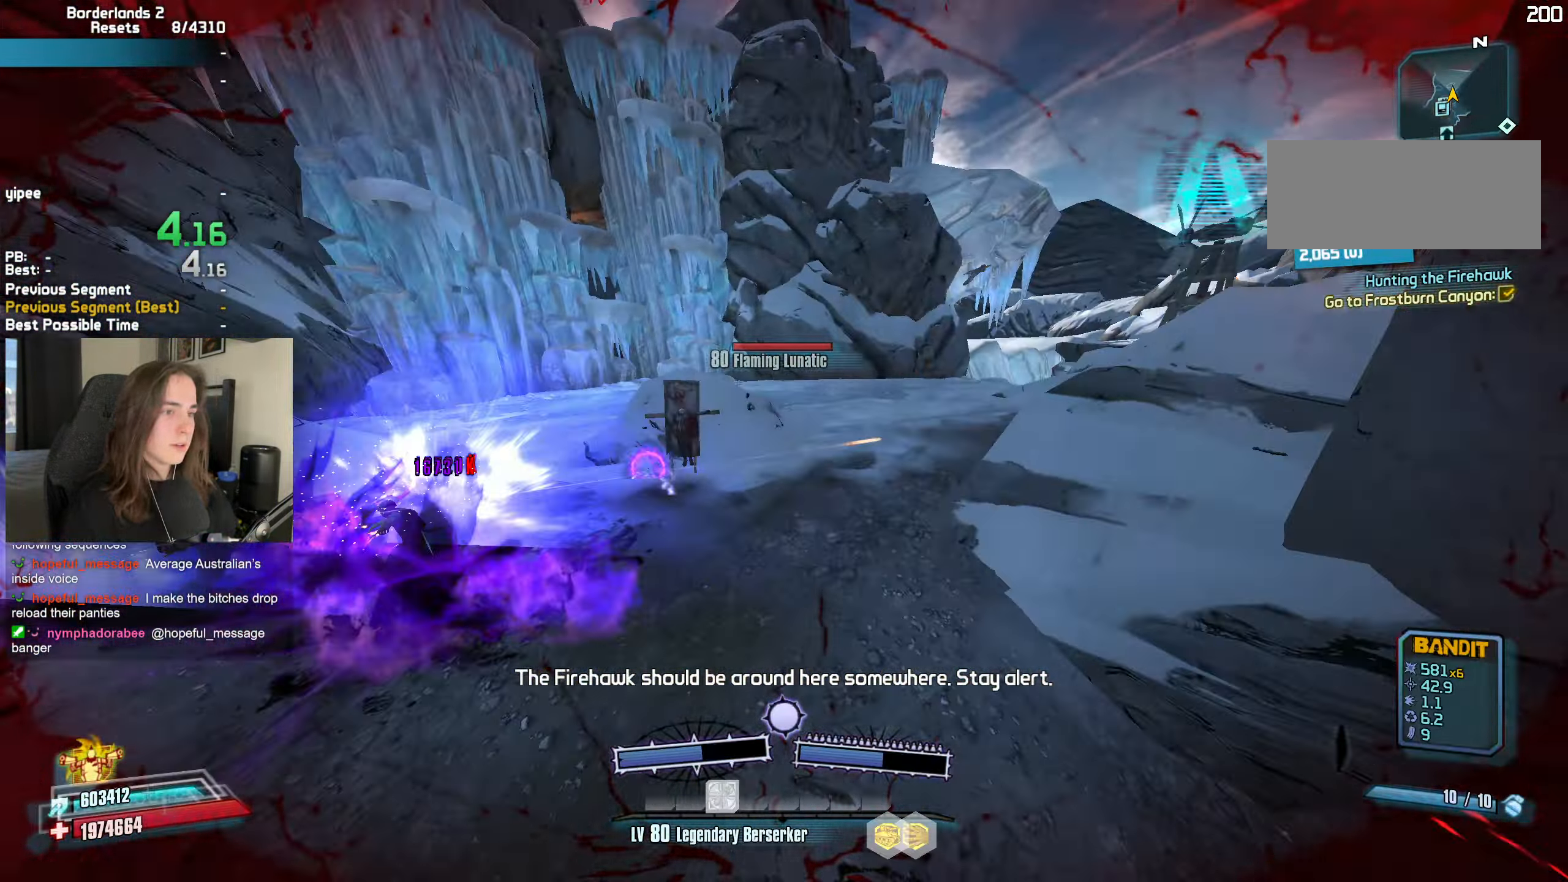
{"keys": ["s"], "mouse": [], "events": [[300, "s", "down"], [400, "d", "up"]]}
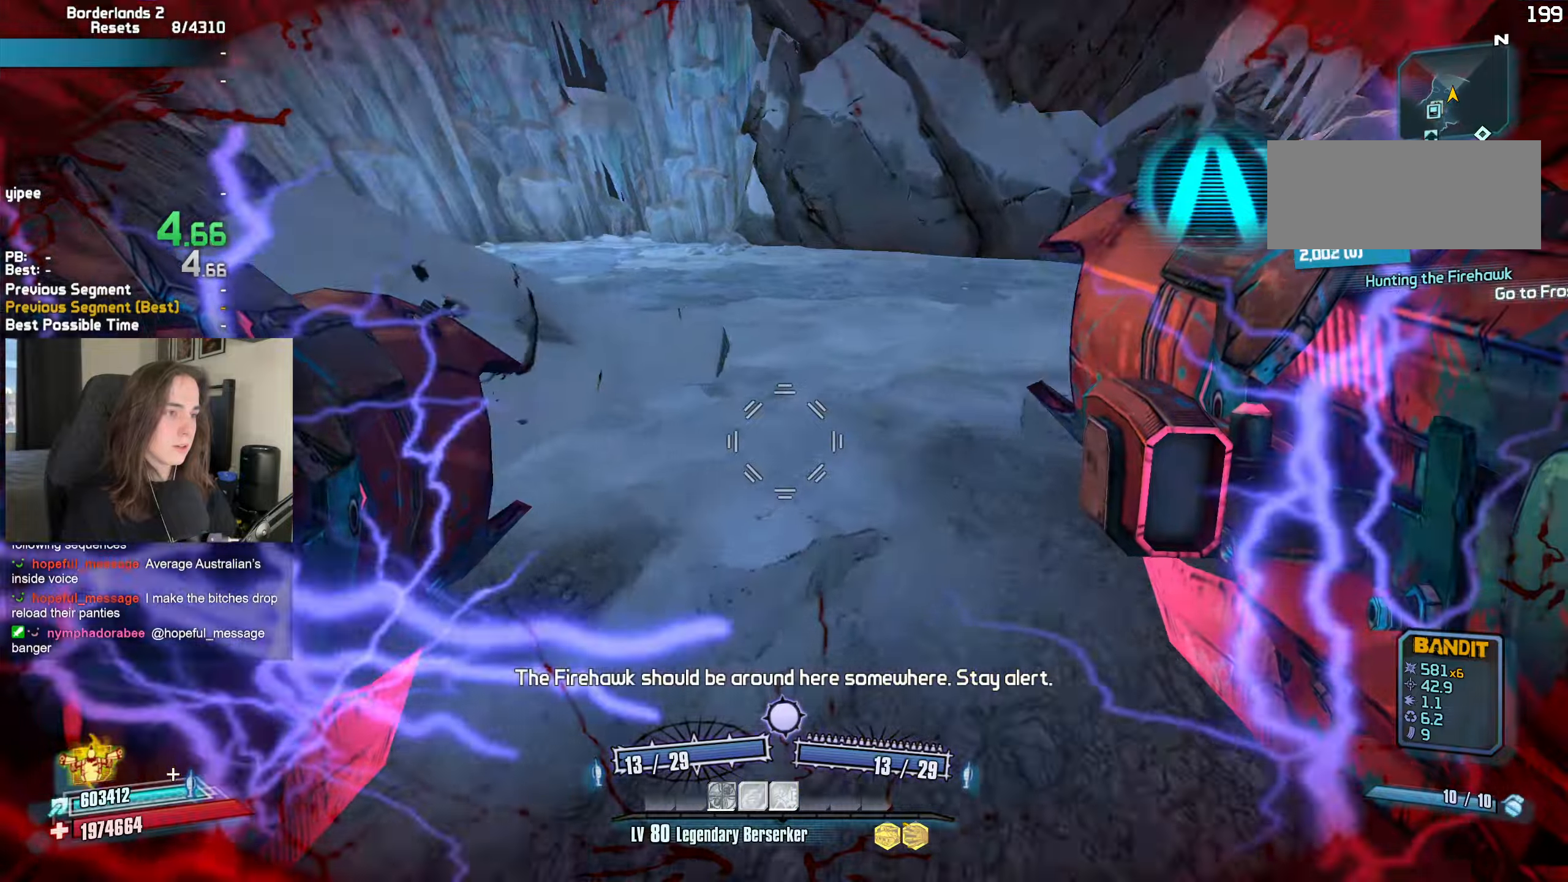
{"keys": ["d", "w"], "mouse": [], "events": [[33, "mouse_left", "down"], [33, "mouse_right", "down"], [83, "b", "down"], [83, "r", "down"], [133, "b", "up"], [167, "r", "up"], [217, "s", "up"], [400, "mouse_left", "up"], [400, "mouse_right", "up"], [450, "d", "down"], [500, "w", "down"]]}
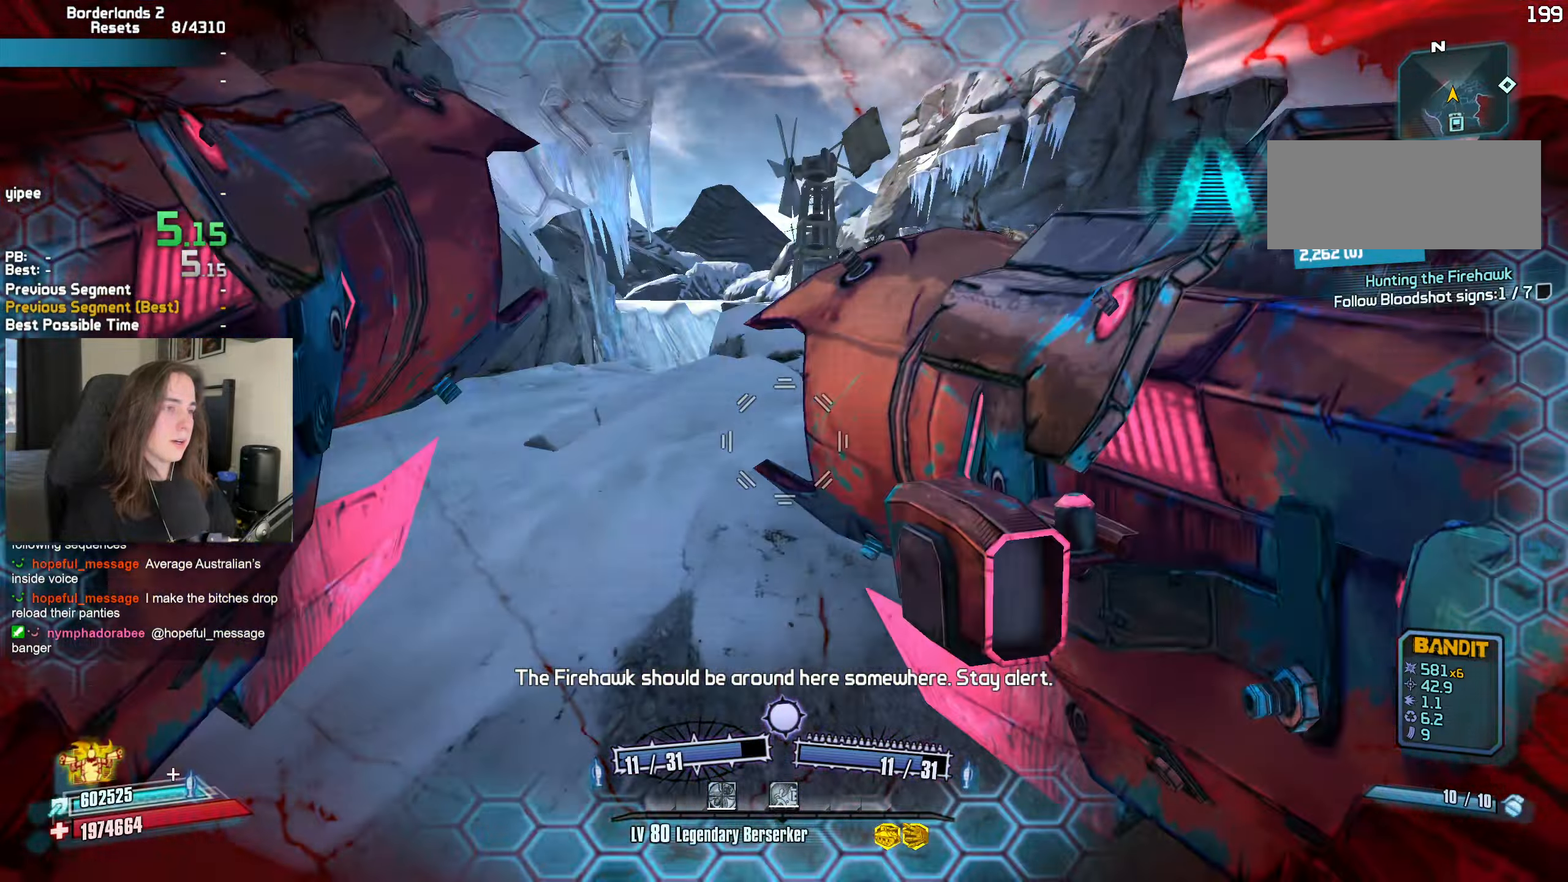
{"keys": ["w"], "mouse": [], "events": [[100, "d", "up"], [233, "mouse_left", "down"], [233, "mouse_right", "down"], [283, "b", "down"], [283, "r", "down"], [333, "b", "up"], [383, "r", "up"], [417, "mouse_right", "up"], [417, "w", "up"], [467, "mouse_left", "up"], [467, "w", "down"]]}
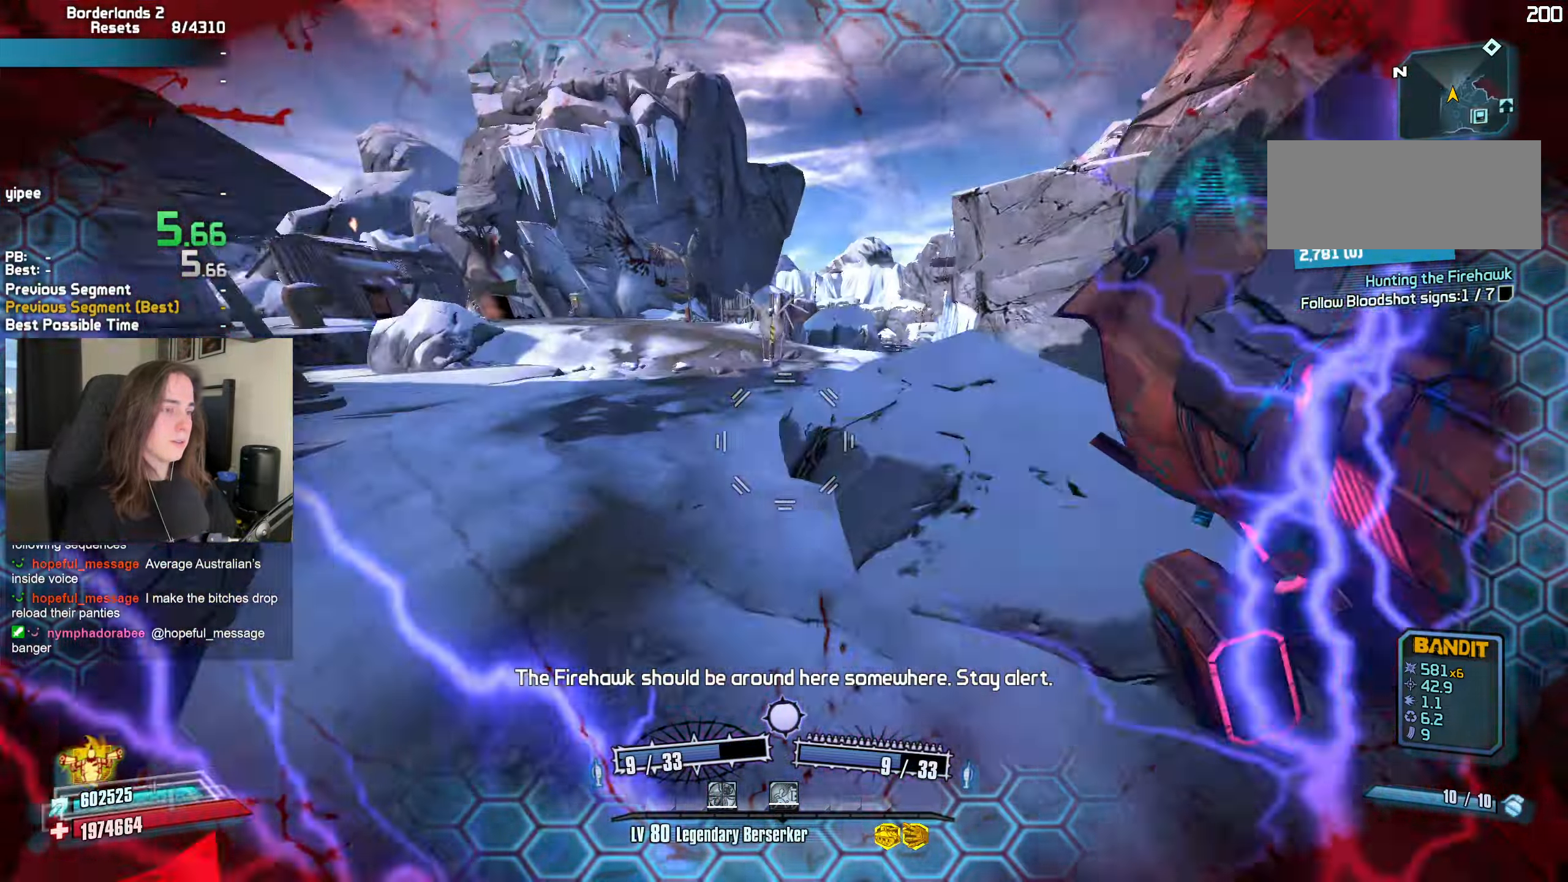
{"keys": ["d"], "mouse": [], "events": [[67, "w", "up"], [117, "d", "down"]]}
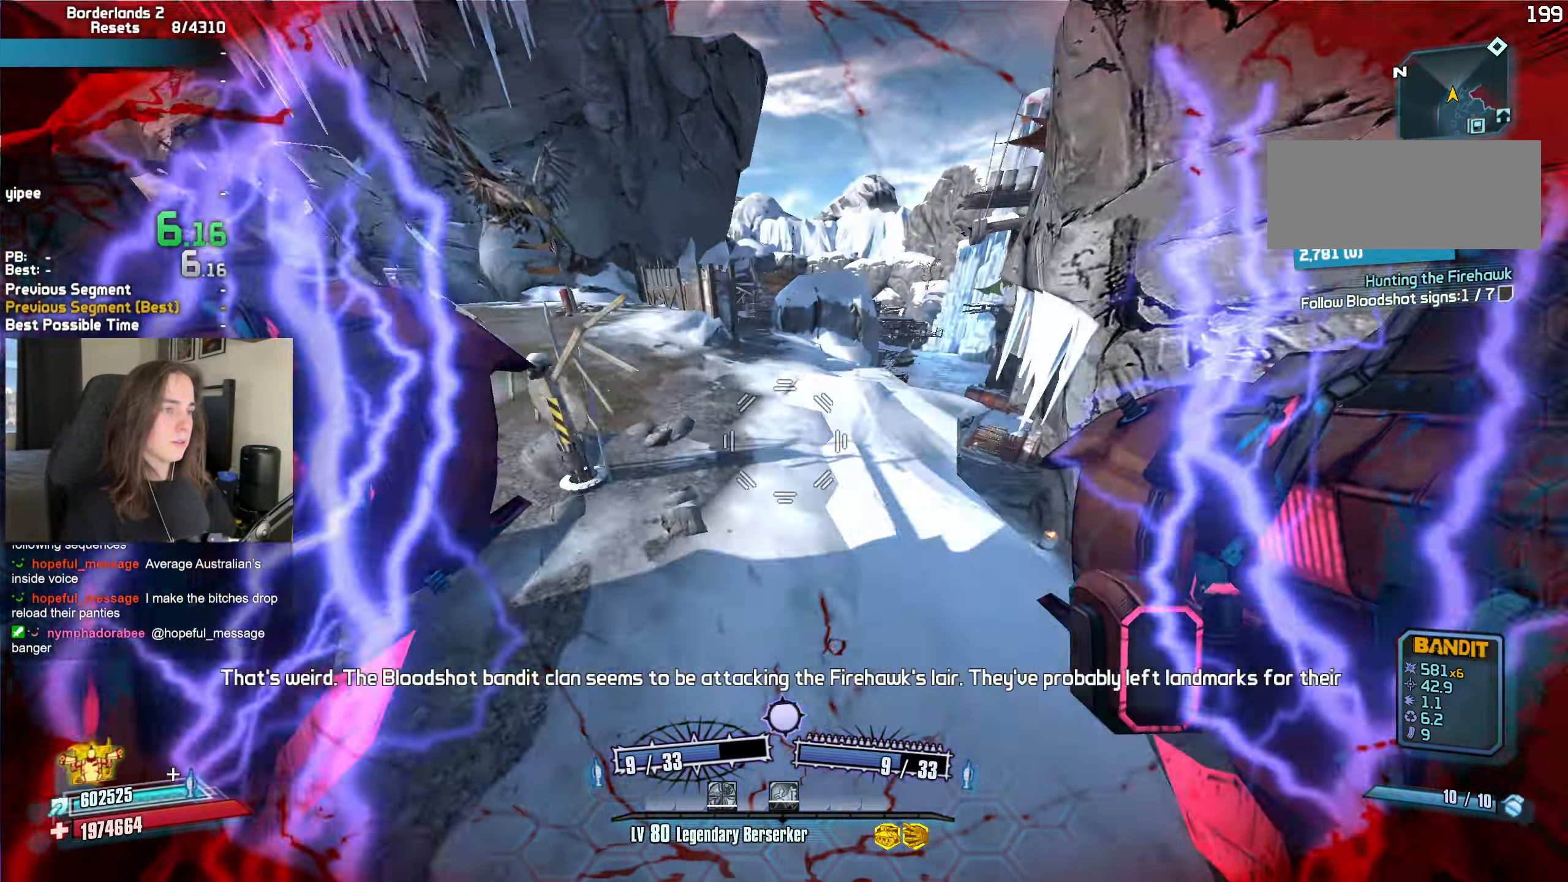
{"keys": [], "mouse": [], "events": [[133, "d", "up"]]}
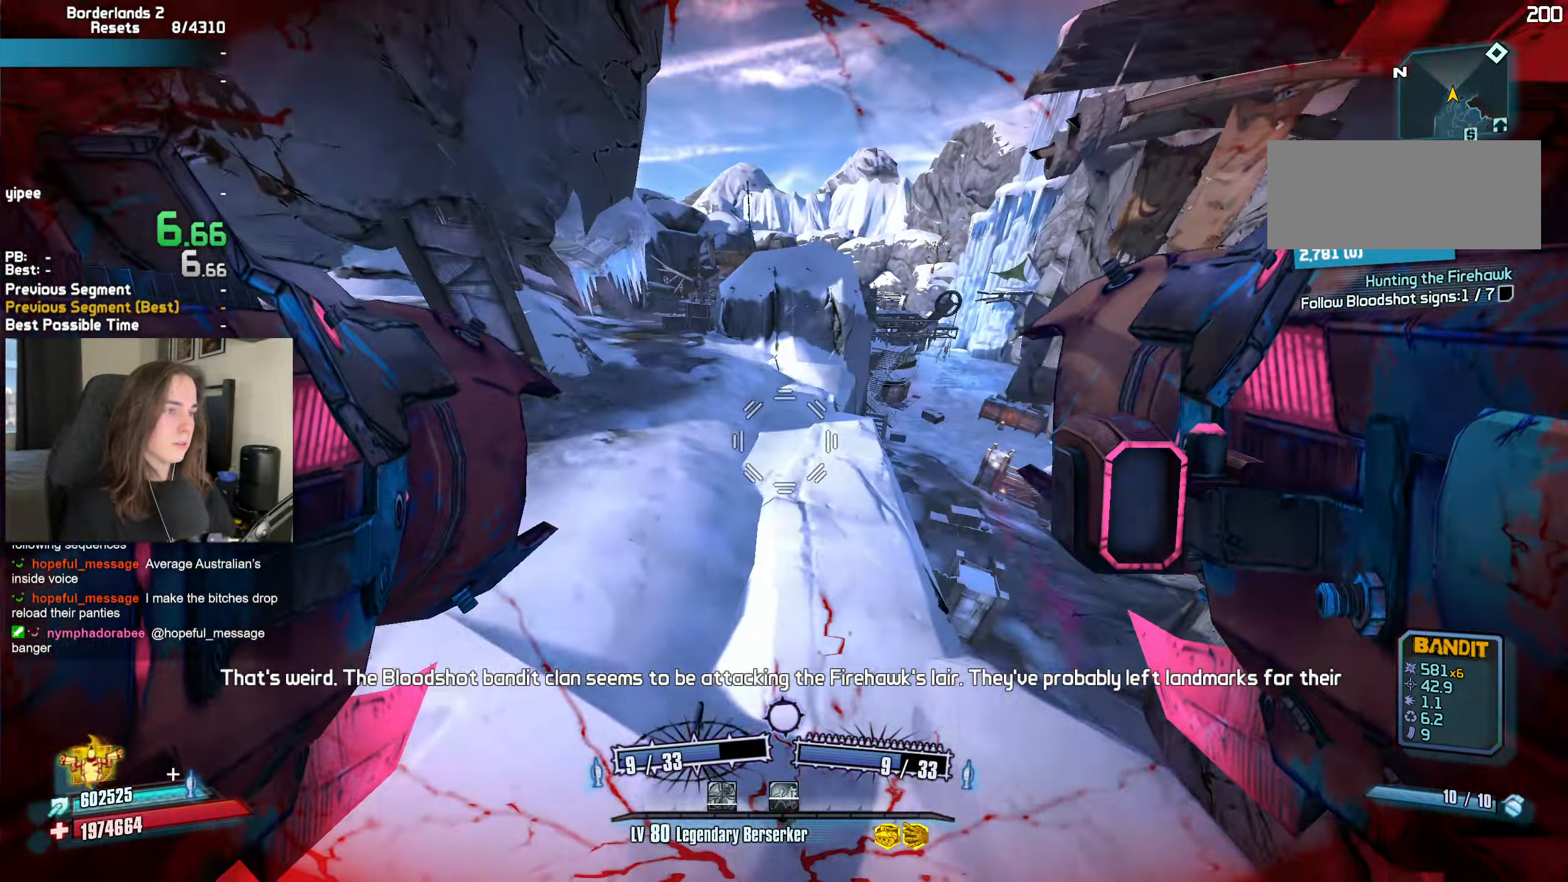
{"keys": ["w"], "mouse": [], "events": [[283, "d", "down"], [333, "w", "down"], [417, "d", "up"]]}
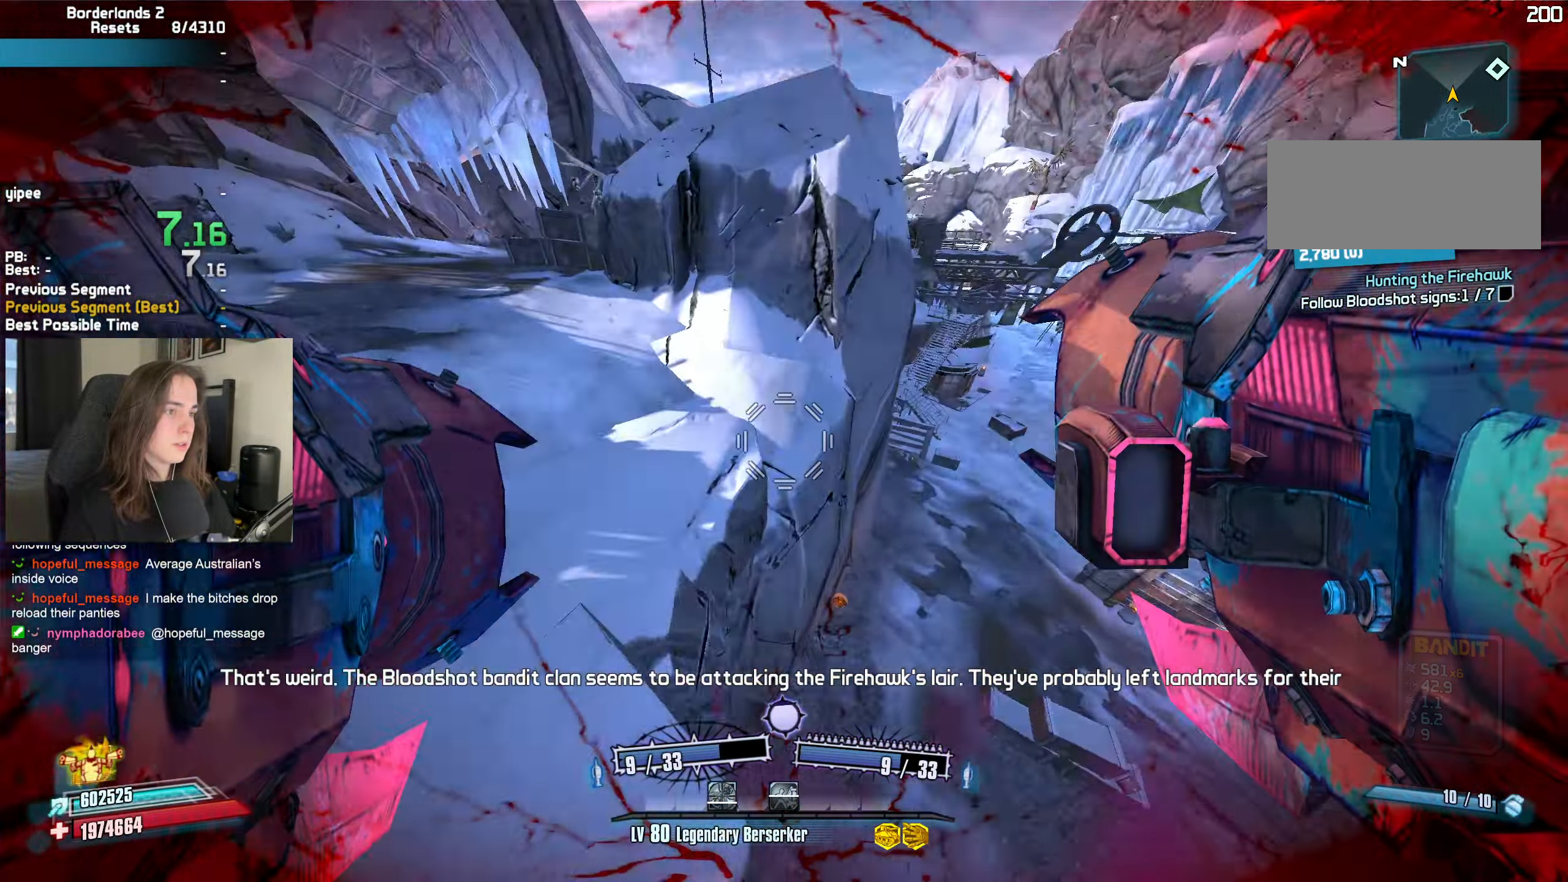
{"keys": ["d"], "mouse": [], "events": [[150, "mouse_left", "down"], [150, "mouse_right", "down"], [150, "r", "down"], [200, "mouse_mb5", "down"], [200, "t", "down"], [250, "r", "up"], [350, "mouse_left", "up"], [350, "mouse_mb5", "up"], [350, "mouse_right", "up"], [350, "t", "up"], [400, "d", "down"], [400, "w", "up"]]}
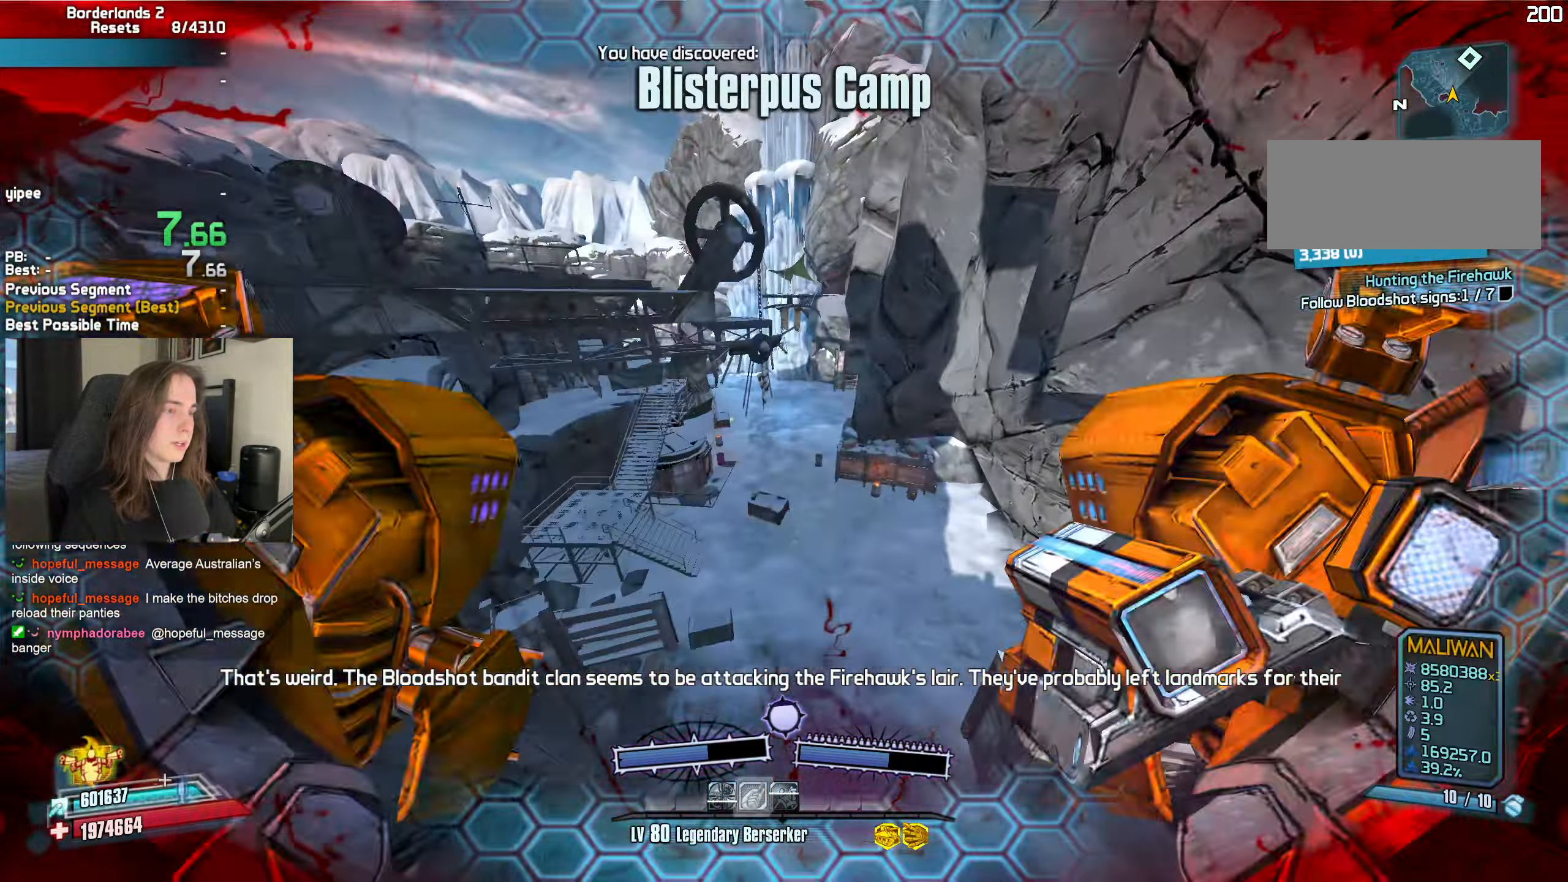
{"keys": ["a", "d", "w"], "mouse": [], "events": [[133, "d", "up"], [167, "a", "down"], [400, "d", "down"], [450, "w", "down"]]}
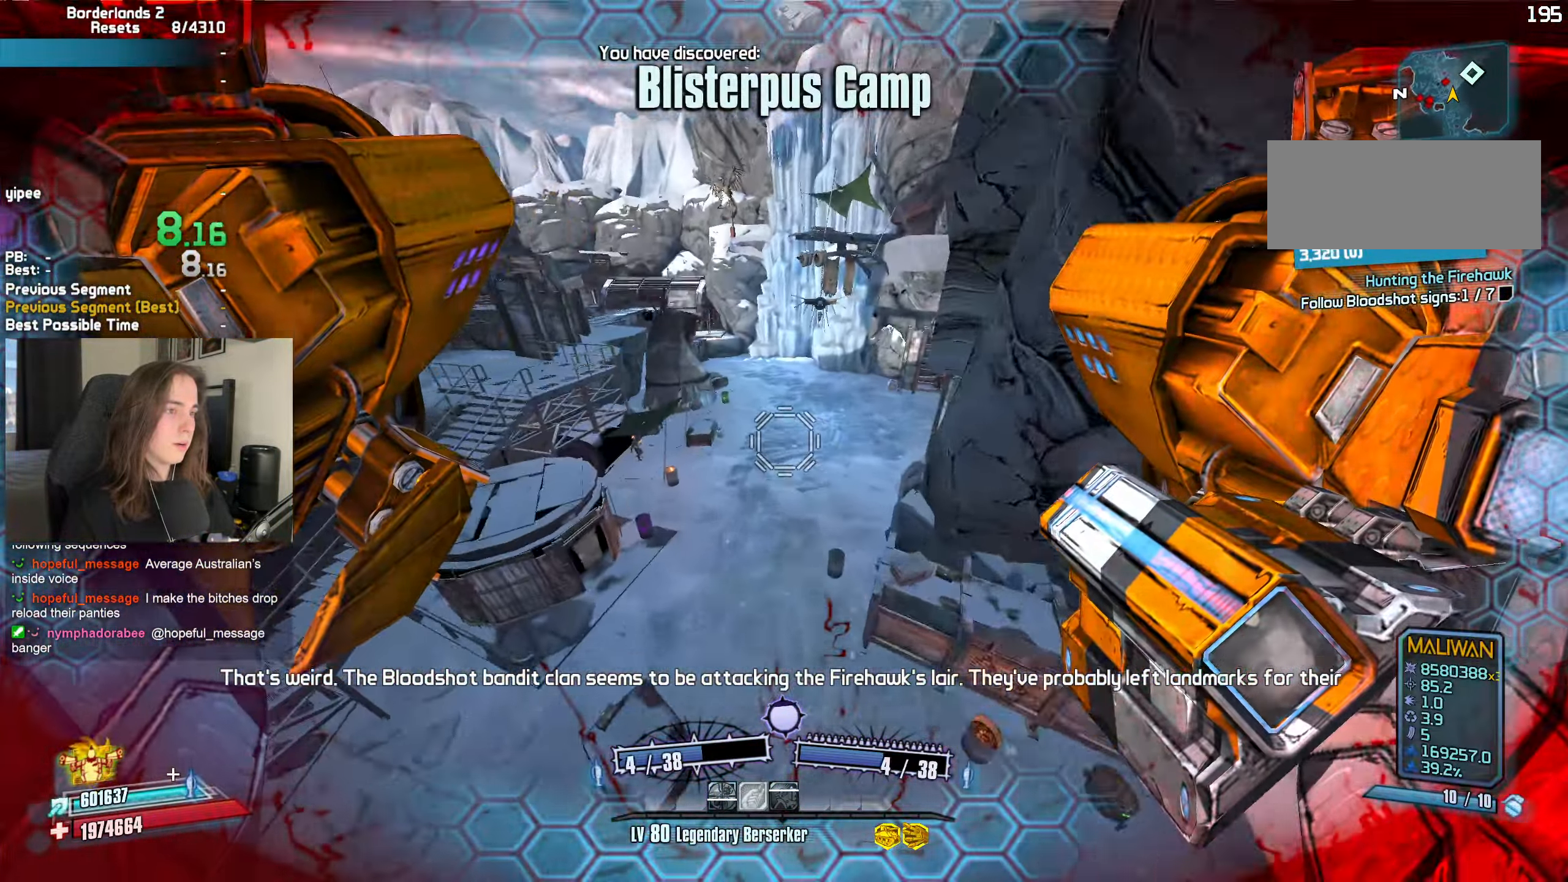
{"keys": ["d"], "mouse": [], "events": [[50, "d", "up"], [100, "a", "up"], [150, "mouse_right", "down"], [183, "mouse_left", "down"], [183, "r", "down"], [233, "mouse_mb5", "down"], [233, "t", "down"], [283, "r", "up"], [383, "mouse_left", "up"], [383, "mouse_mb5", "up"], [383, "mouse_right", "up"], [383, "t", "up"], [417, "d", "down"], [467, "w", "up"]]}
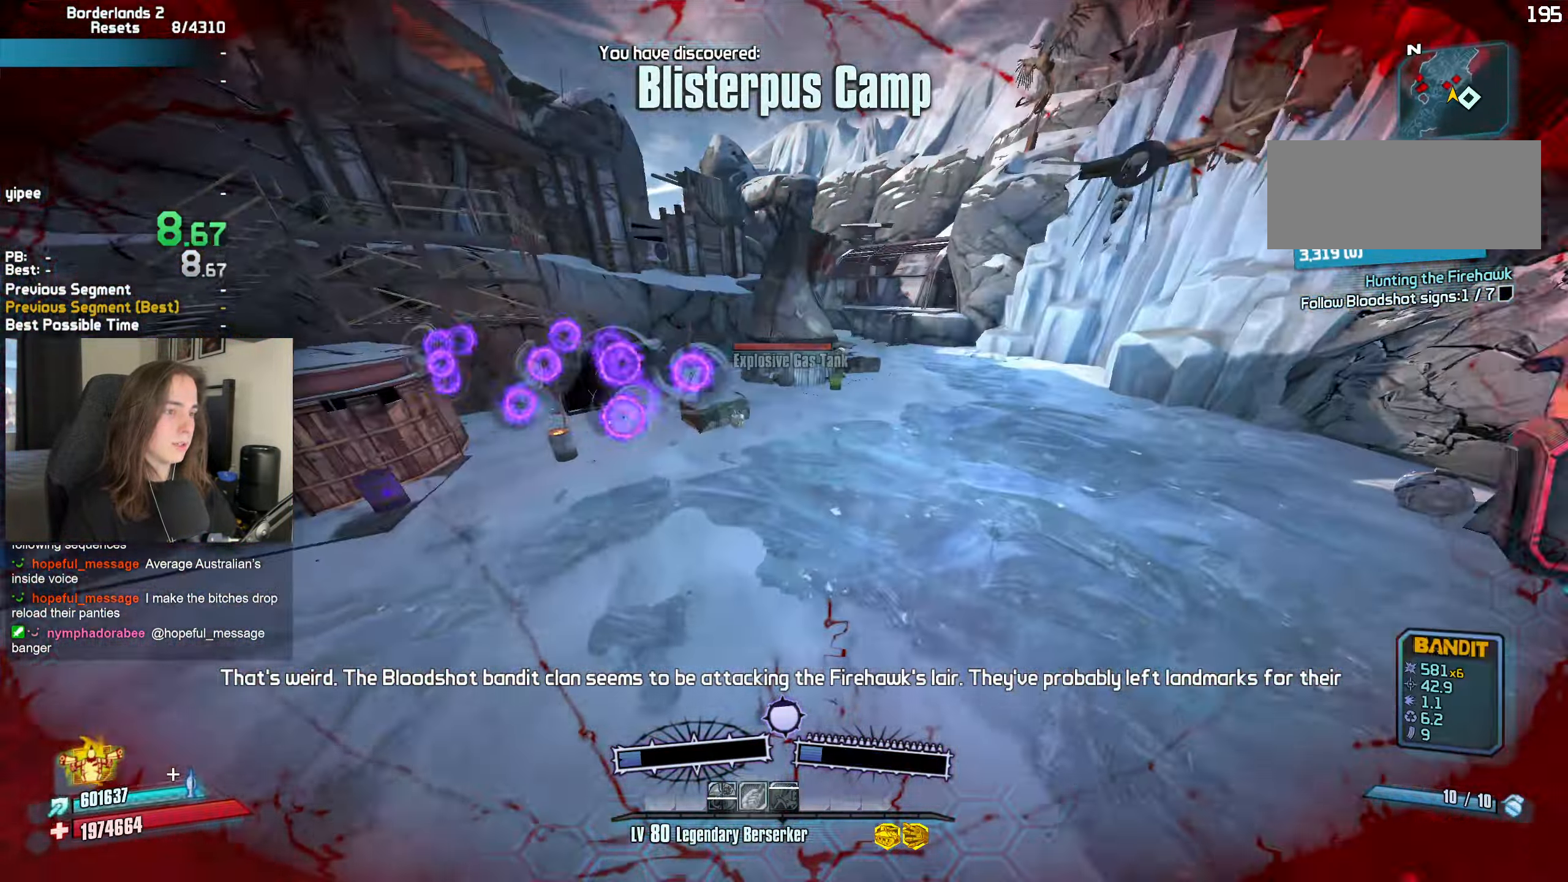
{"keys": ["b", "r", "s"], "mouse": ["left", "right"], "events": [[117, "s", "down"], [200, "d", "up"], [433, "b", "down"], [433, "mouse_left", "down"], [433, "mouse_right", "down"], [433, "r", "down"]]}
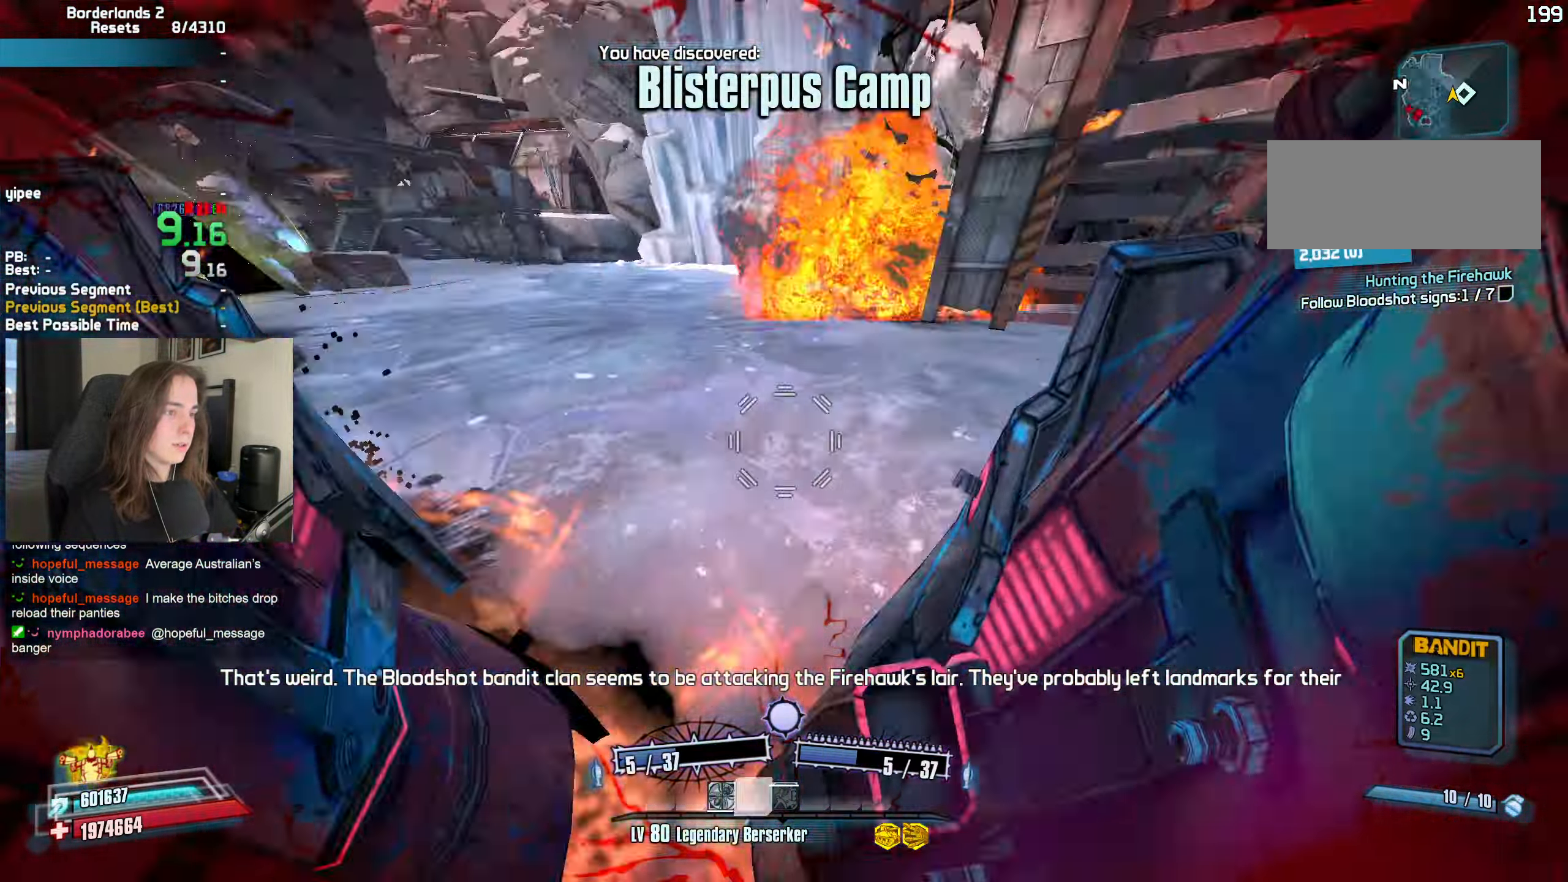
{"keys": [], "mouse": [], "events": [[33, "b", "up"], [33, "r", "up"], [83, "mouse_left", "up"], [83, "mouse_right", "up"], [217, "s", "up"], [267, "d", "down"], [450, "d", "up"]]}
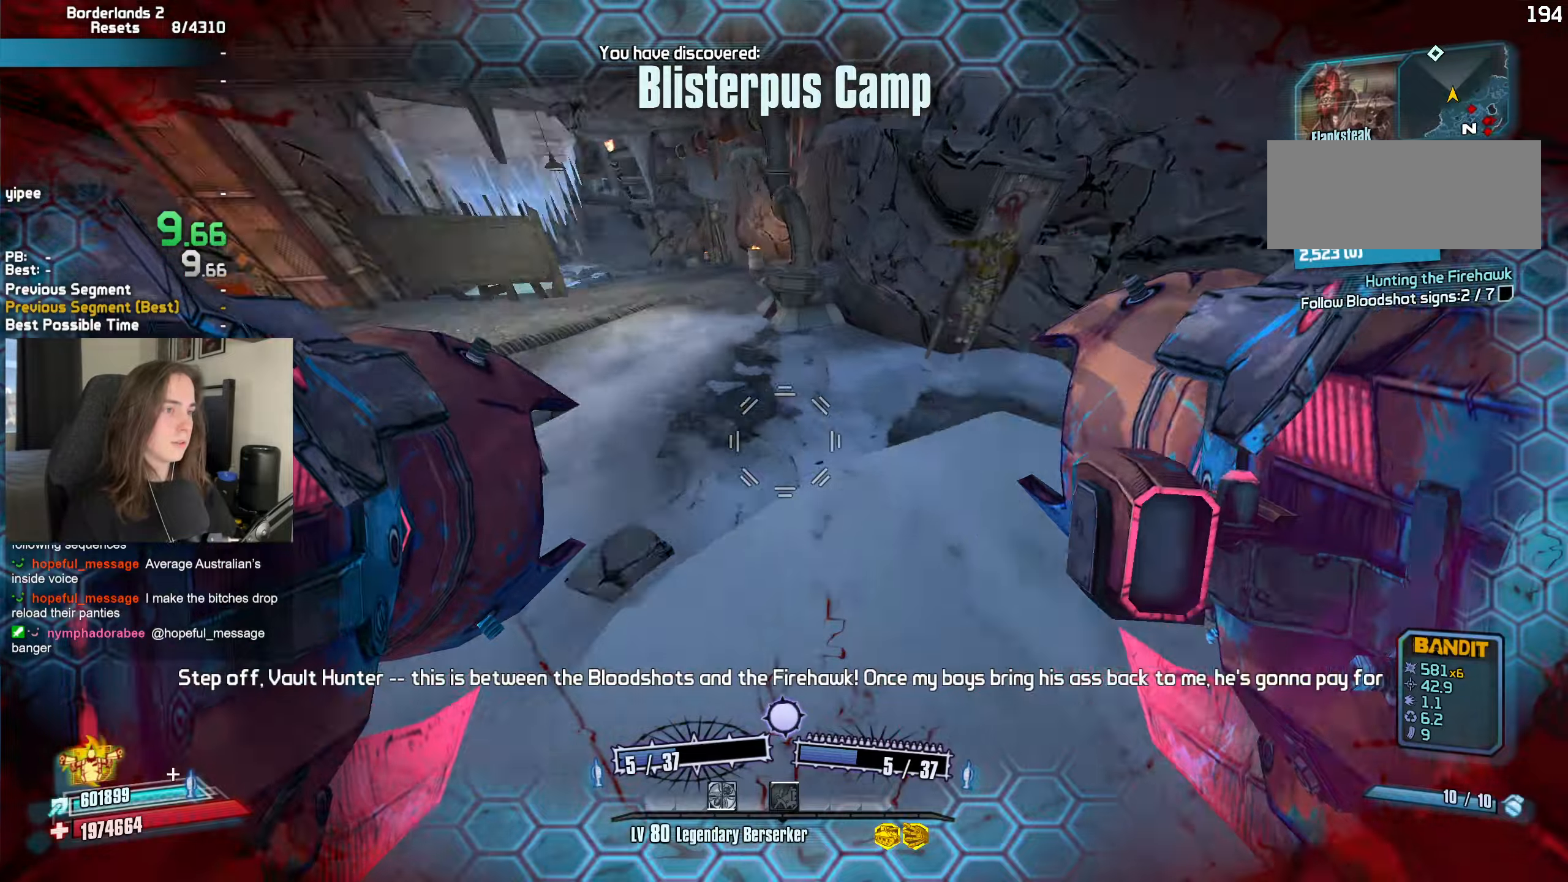
{"keys": [], "mouse": [], "events": [[334, "mouse_left", "down"], [334, "mouse_right", "down"], [417, "mouse_left", "up"], [417, "mouse_right", "up"]]}
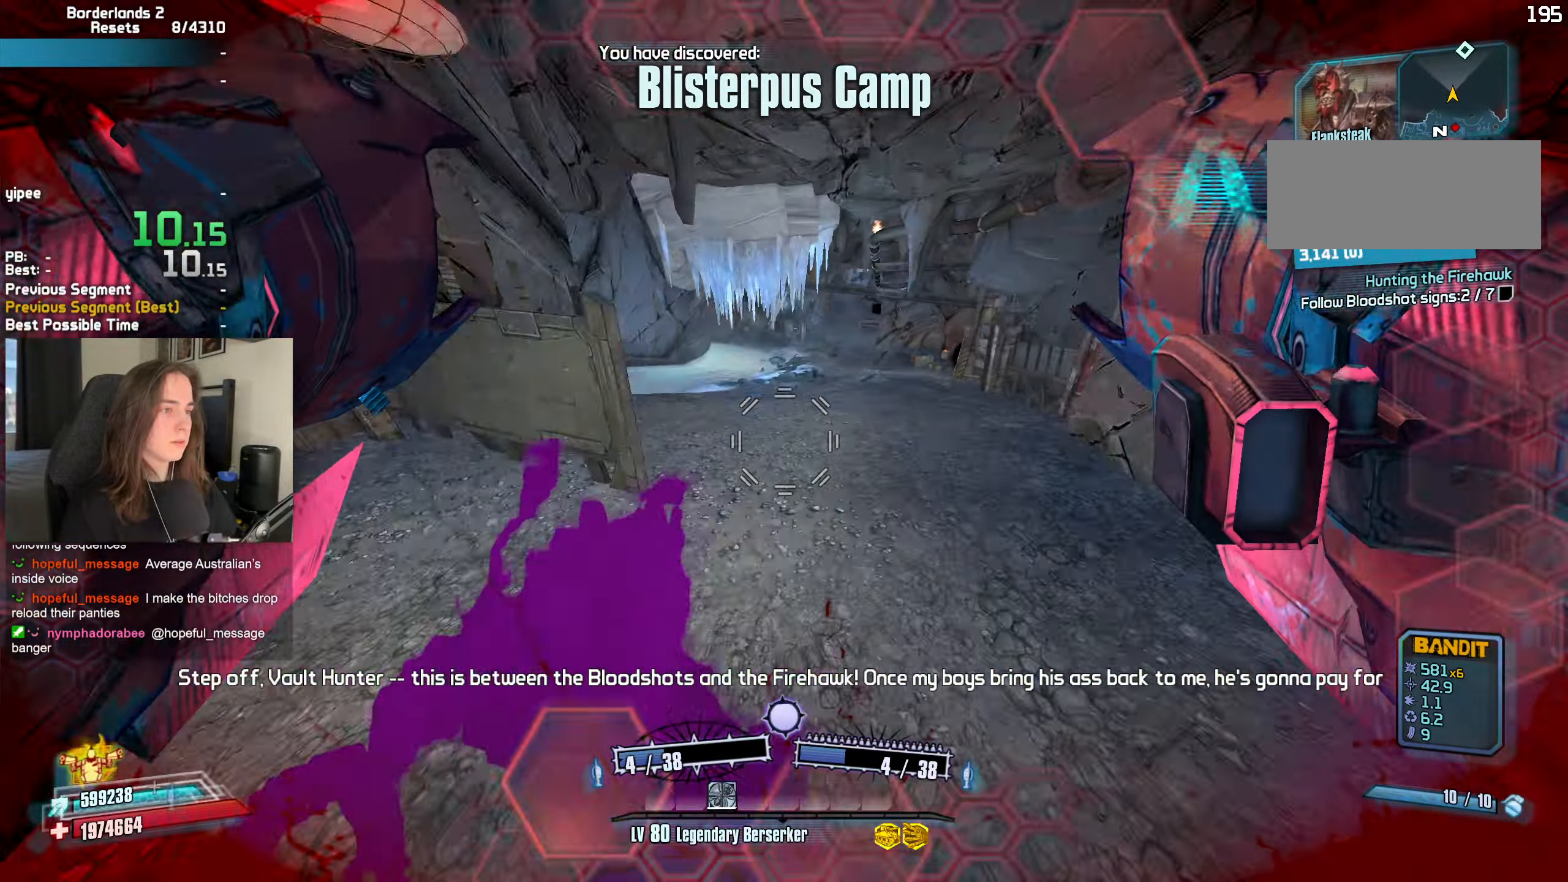
{"keys": ["d"], "mouse": [], "events": [[384, "d", "down"]]}
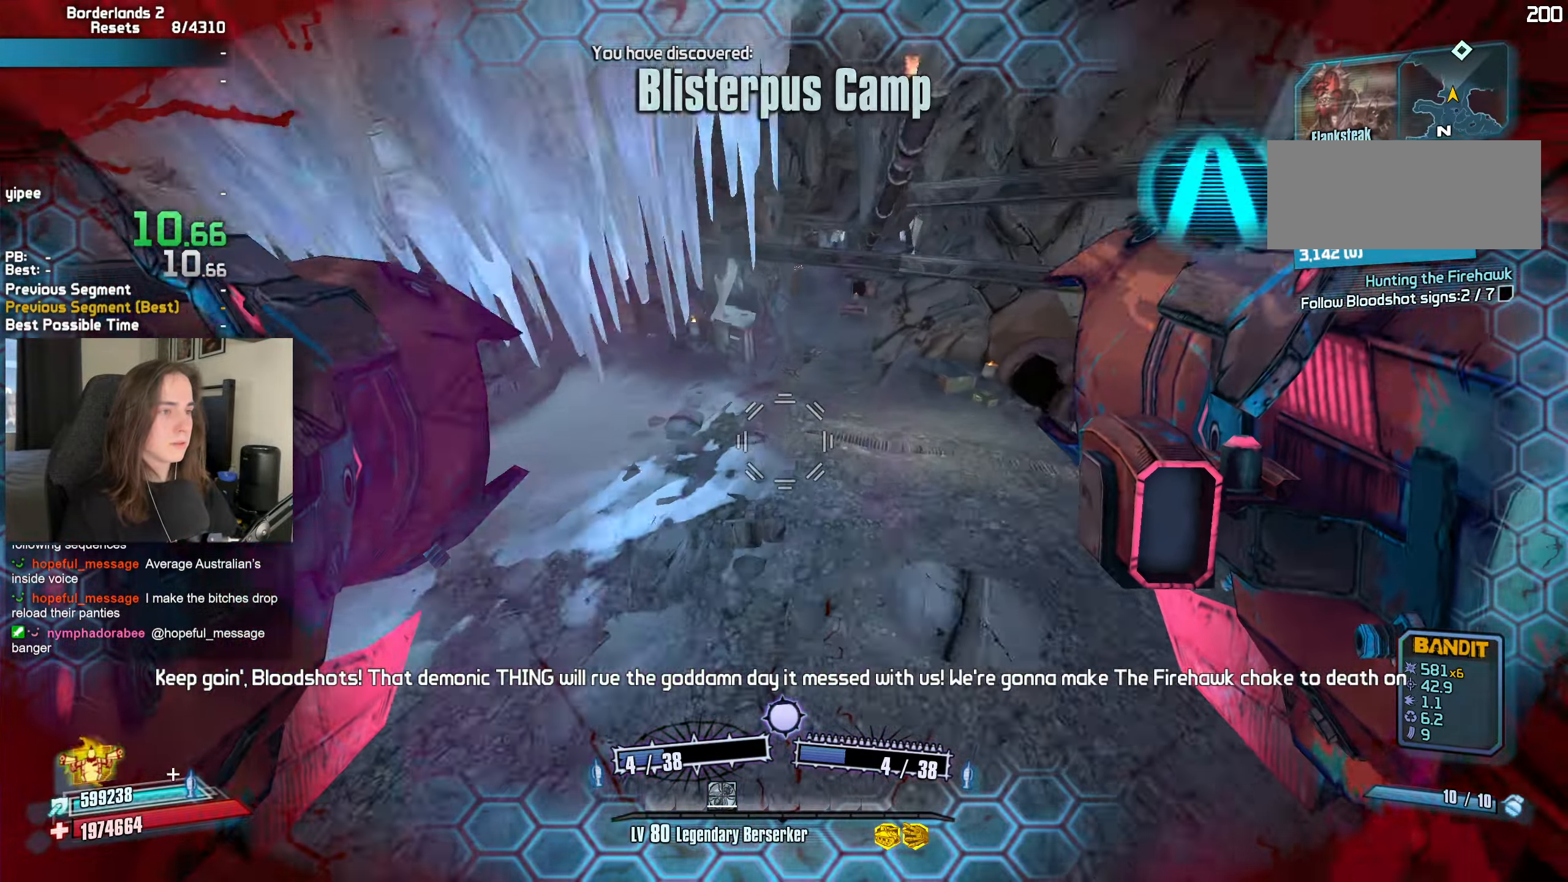
{"keys": ["t", "w"], "mouse": ["left", "right", "mb5"], "events": [[34, "w", "down"], [134, "d", "up"], [317, "mouse_left", "down"], [317, "mouse_right", "down"], [367, "mouse_mb5", "down"], [367, "r", "down"], [367, "t", "down"], [450, "r", "up"]]}
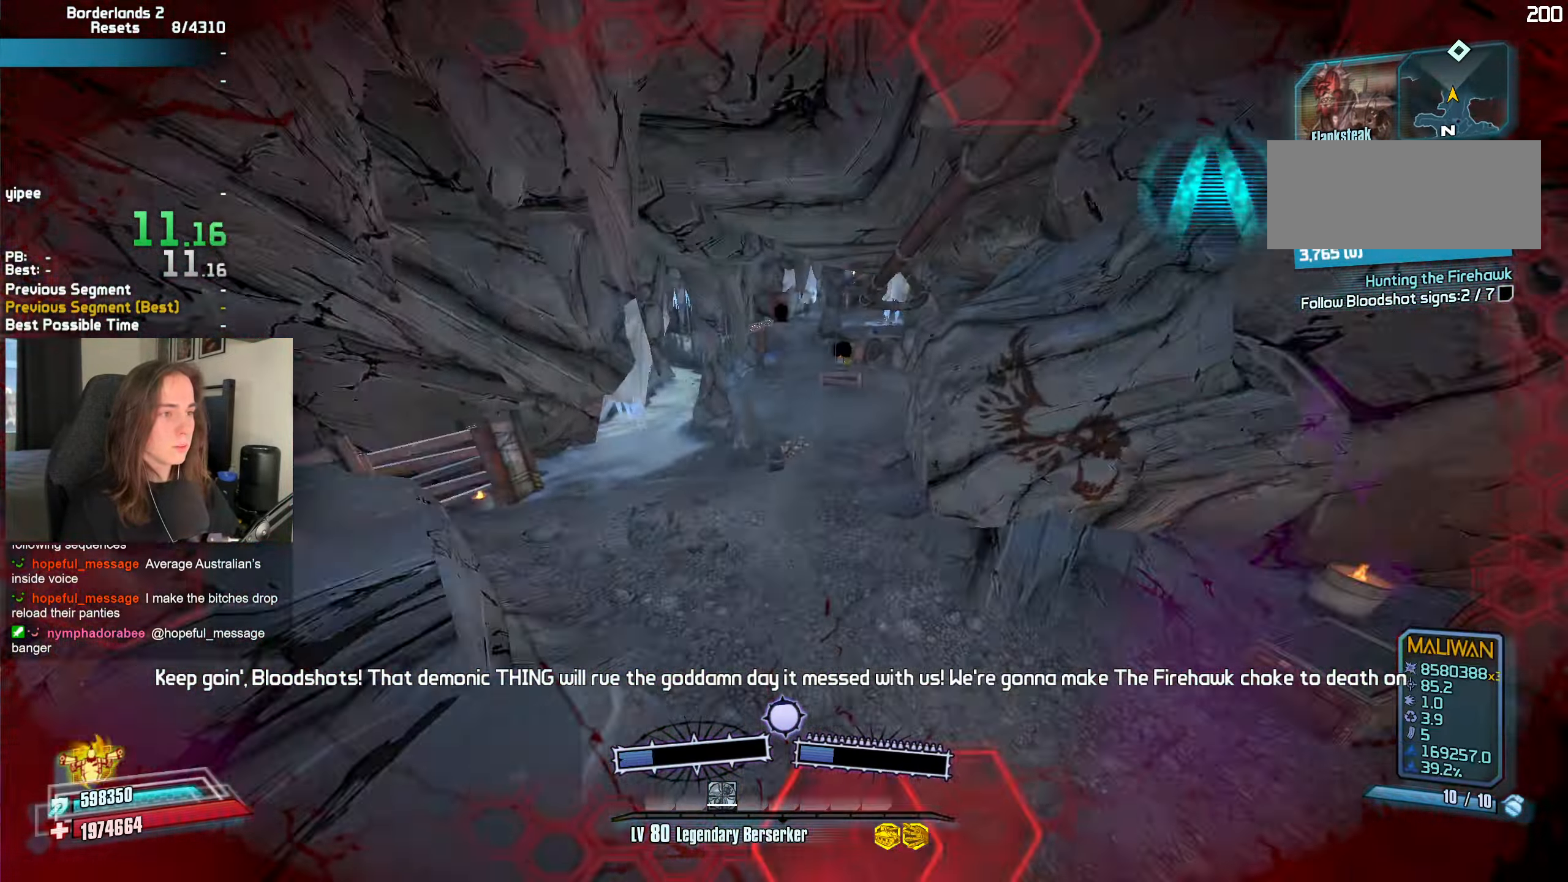
{"keys": [], "mouse": [], "events": [[50, "mouse_left", "up"], [50, "mouse_mb5", "up"], [50, "mouse_right", "up"], [50, "t", "up"], [150, "w", "up"]]}
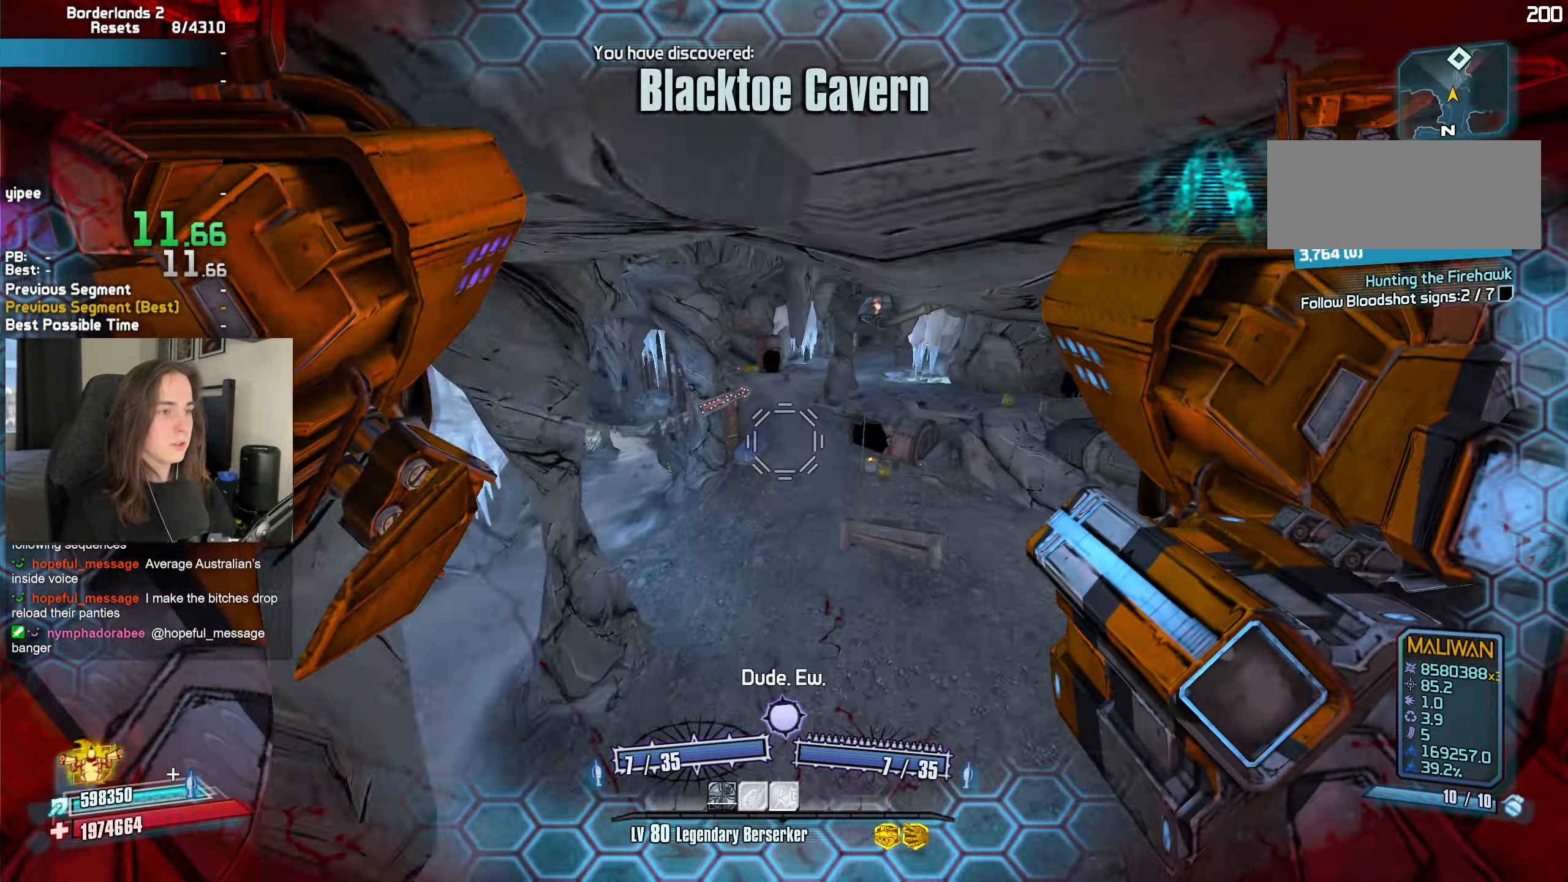
{"keys": ["d"], "mouse": [], "events": [[250, "d", "down"]]}
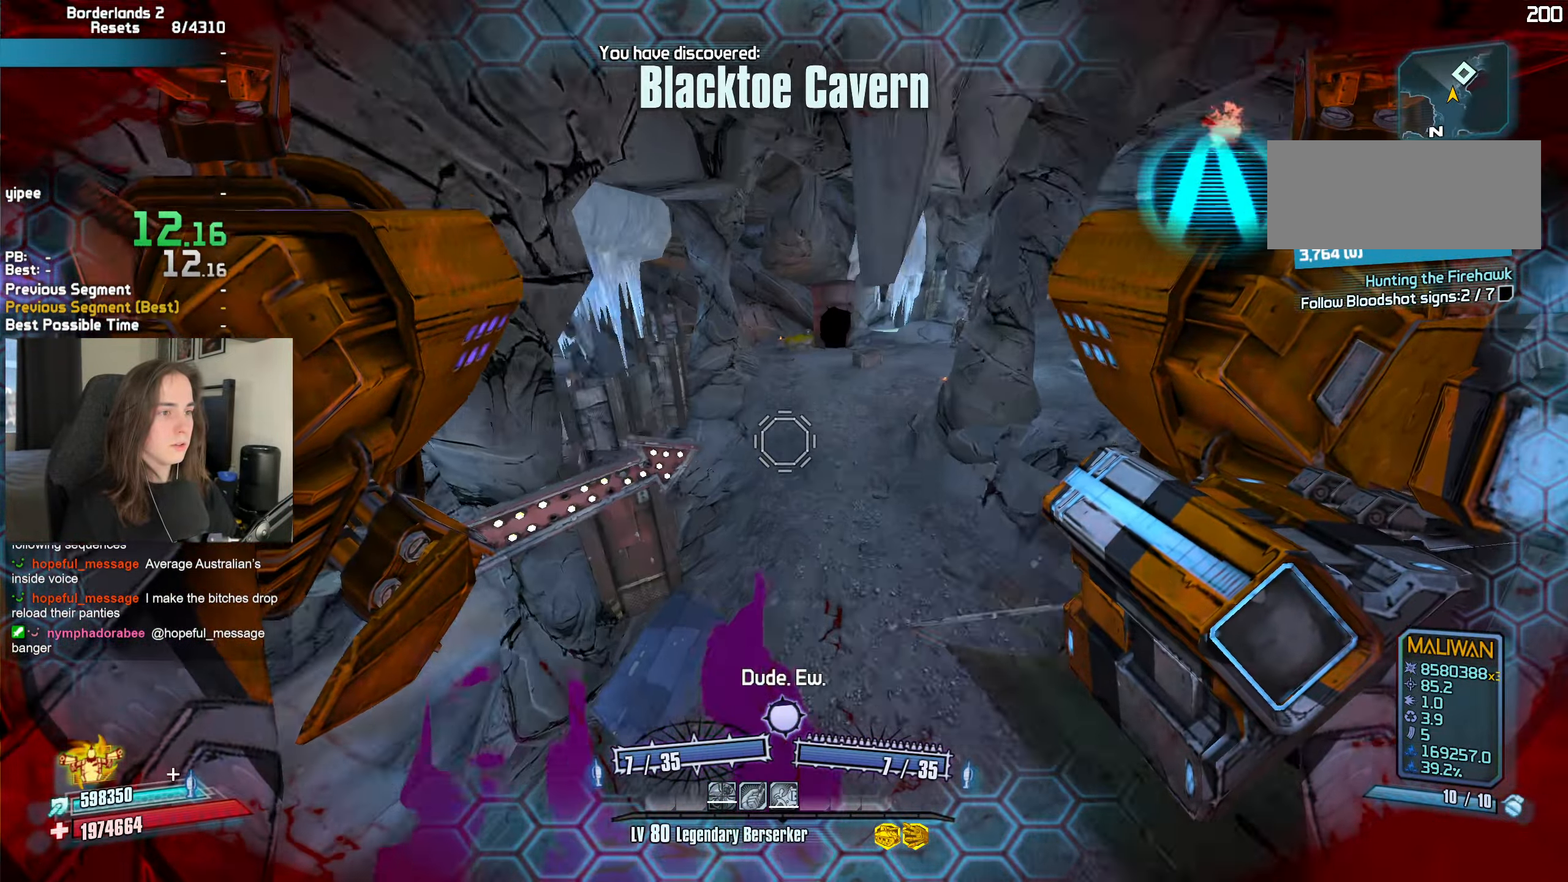
{"keys": ["d", "w"], "mouse": [], "events": [[84, "mouse_right", "down"], [167, "mouse_left", "down"], [267, "mouse_right", "up"], [317, "mouse_left", "up"], [450, "w", "down"]]}
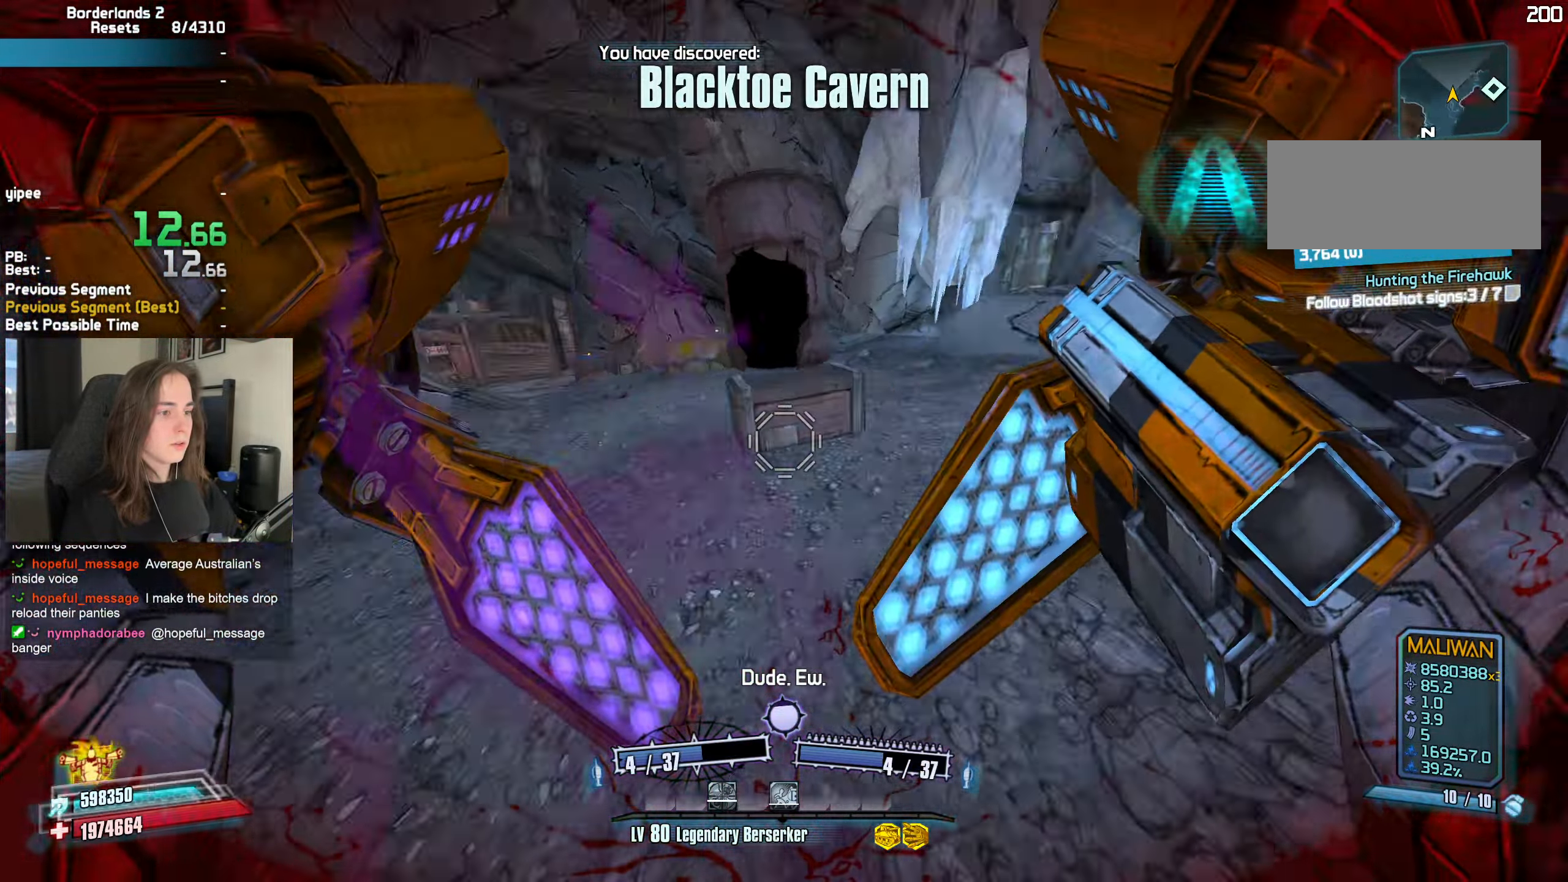
{"keys": ["w"], "mouse": [], "events": [[50, "d", "up"], [50, "shift", "down"], [100, "mouse_mb5", "down"], [100, "t", "down"], [150, "shift", "up"], [184, "shift", "down"], [234, "mouse_mb5", "up"], [234, "t", "up"], [284, "shift", "up"], [384, "shift", "down"], [467, "shift", "up"]]}
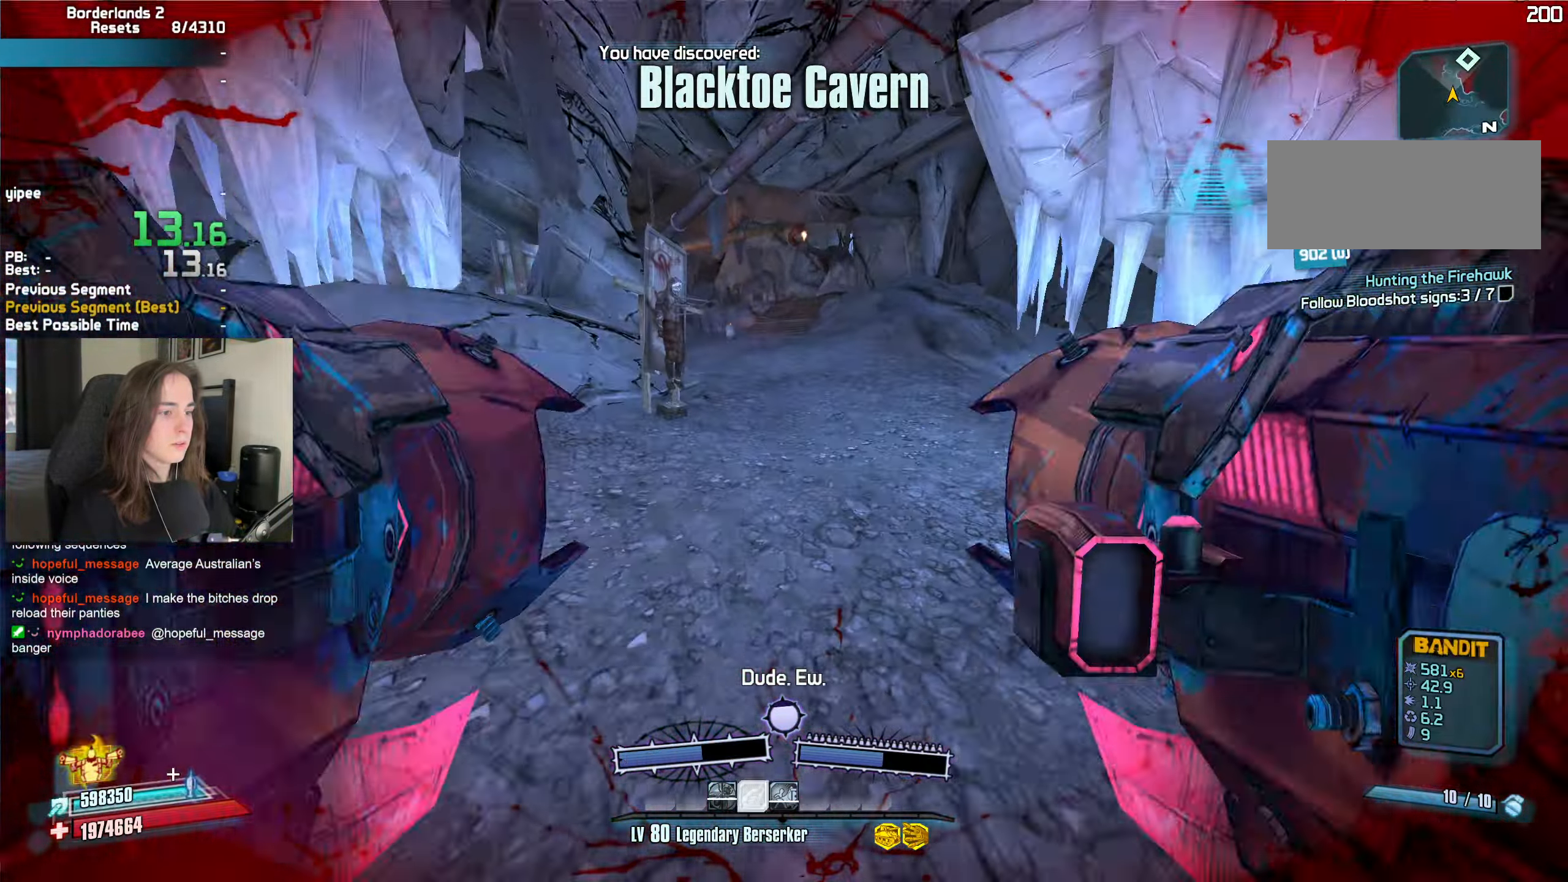
{"keys": ["s"], "mouse": [], "events": [[17, "mouse_mb5", "down"], [17, "t", "down"], [150, "mouse_mb5", "up"], [150, "t", "up"], [200, "space", "down"], [300, "space", "up"], [300, "w", "up"], [400, "s", "down"]]}
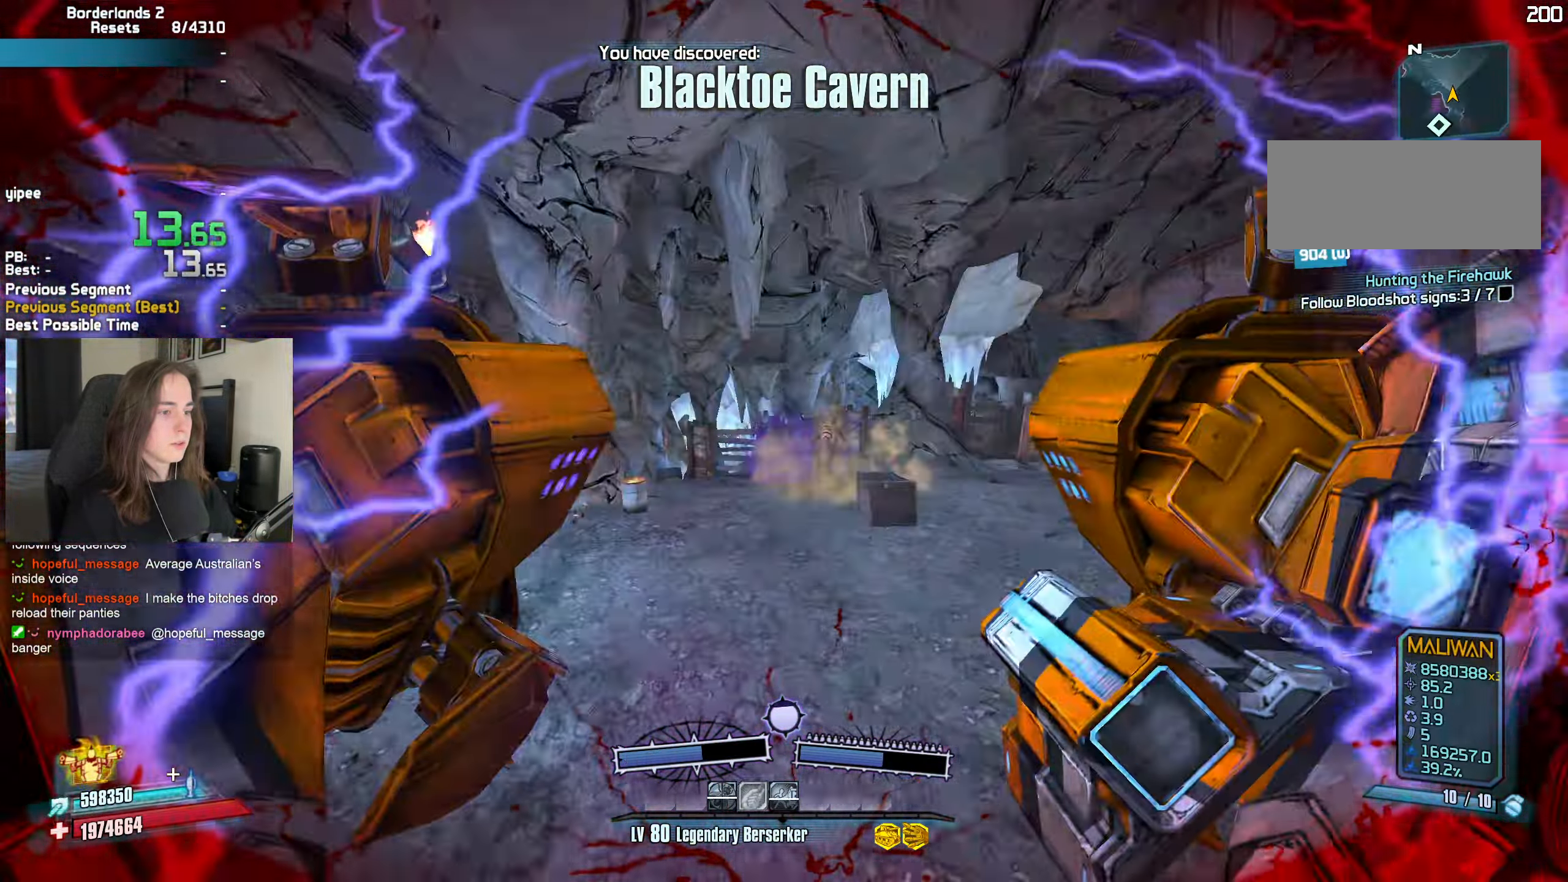
{"keys": ["a", "t"], "mouse": ["mb5"], "events": [[34, "mouse_left", "down"], [34, "mouse_right", "down"], [134, "mouse_right", "up"], [167, "a", "down"], [167, "mouse_left", "up"], [217, "s", "up"], [450, "mouse_mb5", "down"], [450, "t", "down"]]}
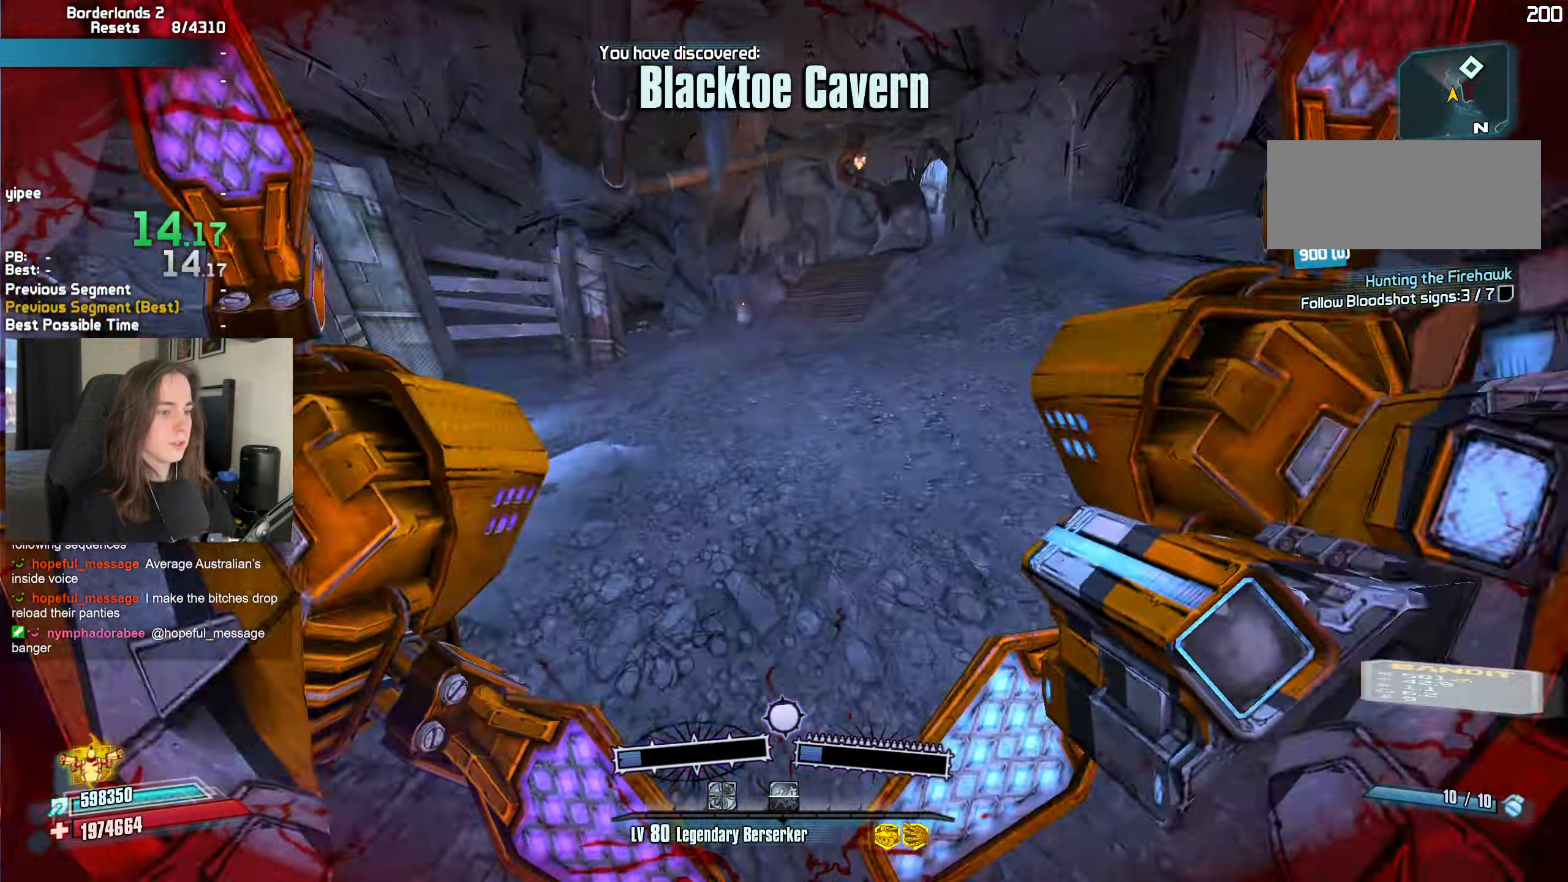
{"keys": ["w"], "mouse": [], "events": [[50, "shift", "down"], [50, "w", "down"], [100, "mouse_mb5", "up"], [100, "t", "up"], [150, "a", "up"], [150, "shift", "up"], [234, "shift", "down"], [334, "shift", "up"]]}
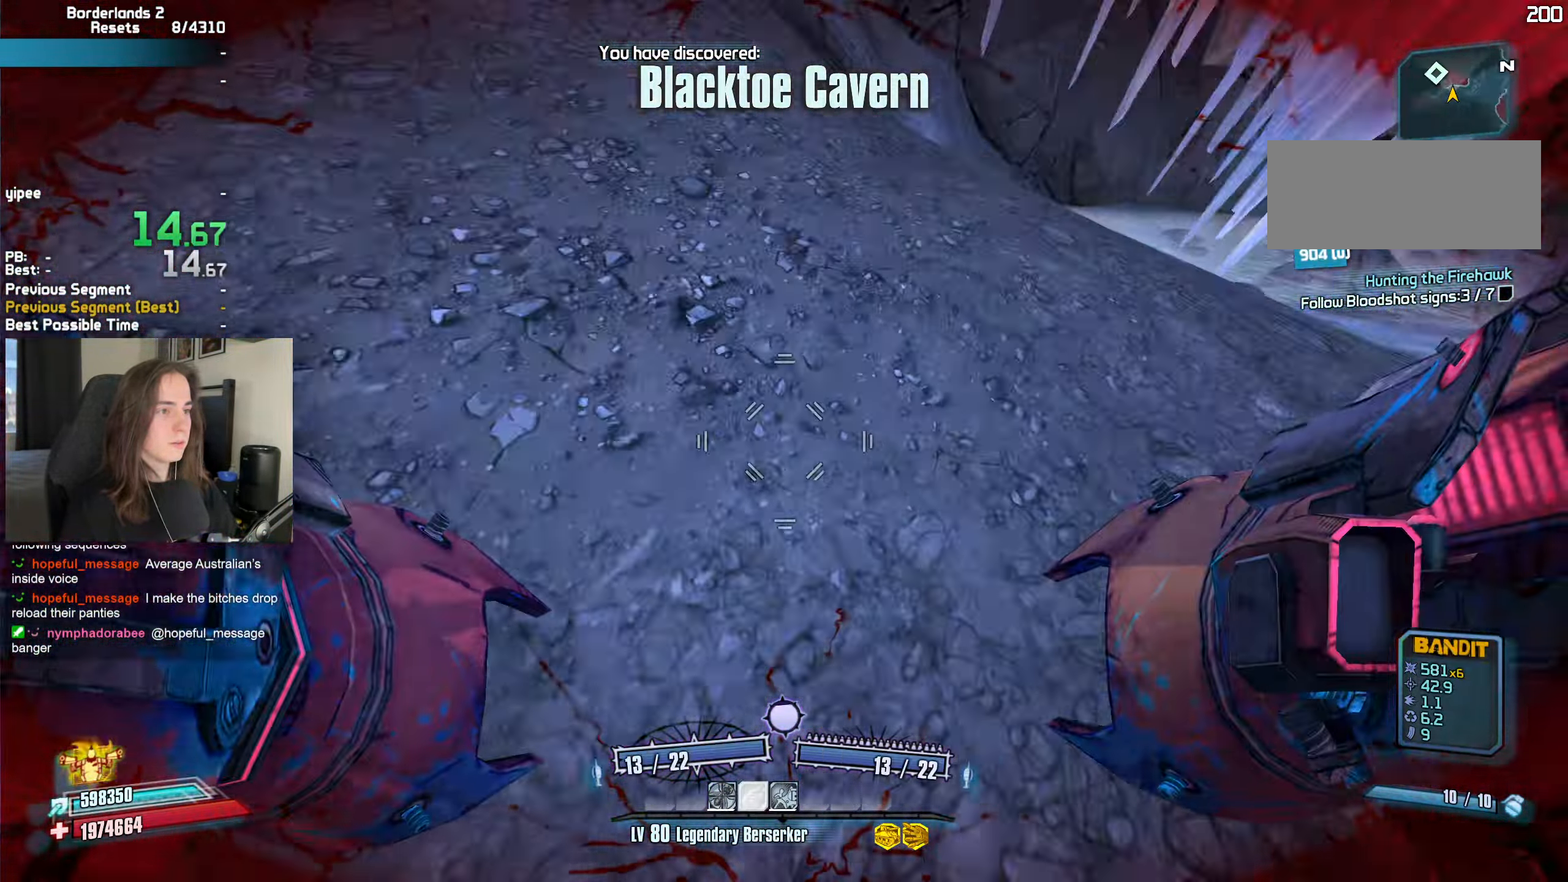
{"keys": [], "mouse": [], "events": [[17, "a", "down"], [17, "space", "down"], [66, "space", "up"], [116, "mouse_left", "down"], [116, "mouse_right", "down"], [116, "r", "down"], [150, "b", "down"], [200, "a", "up"], [200, "b", "up"], [250, "r", "up"], [400, "w", "up"], [433, "mouse_left", "up"], [433, "mouse_right", "up"]]}
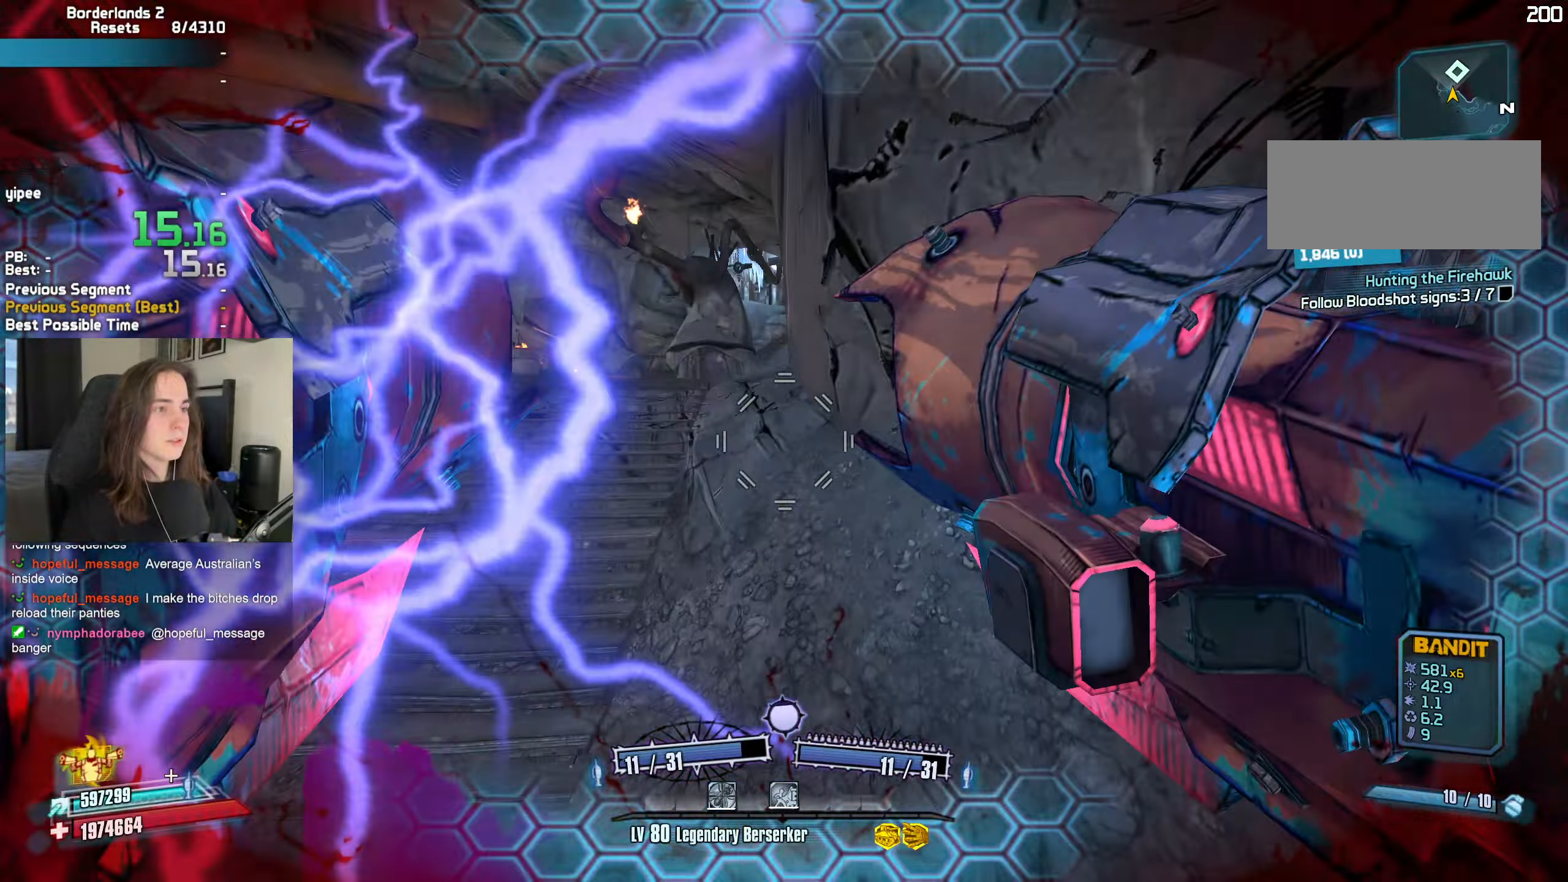
{"keys": ["w"], "mouse": ["left"], "events": [[33, "a", "down"], [166, "d", "down"], [216, "d", "up"], [216, "w", "down"], [400, "a", "up"], [500, "mouse_left", "down"]]}
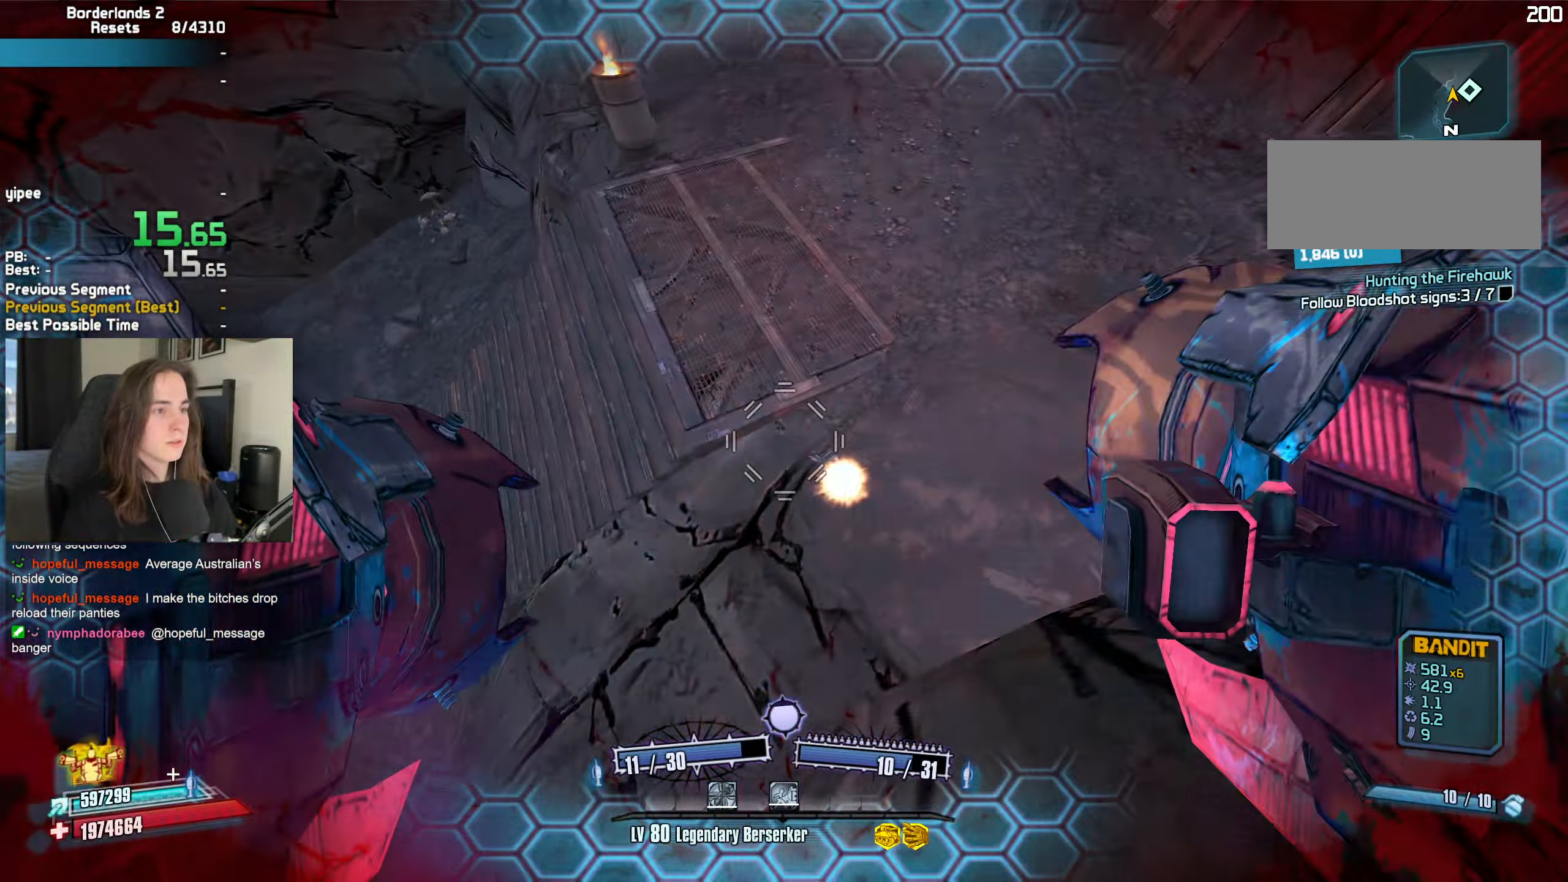
{"keys": ["d"], "mouse": [], "events": [[50, "b", "down"], [50, "mouse_right", "down"], [50, "r", "down"], [100, "b", "up"], [150, "r", "up"], [183, "w", "up"], [233, "w", "down"], [283, "a", "down"], [333, "w", "up"], [383, "mouse_left", "up"], [383, "mouse_right", "up"], [416, "a", "up"], [416, "d", "down"]]}
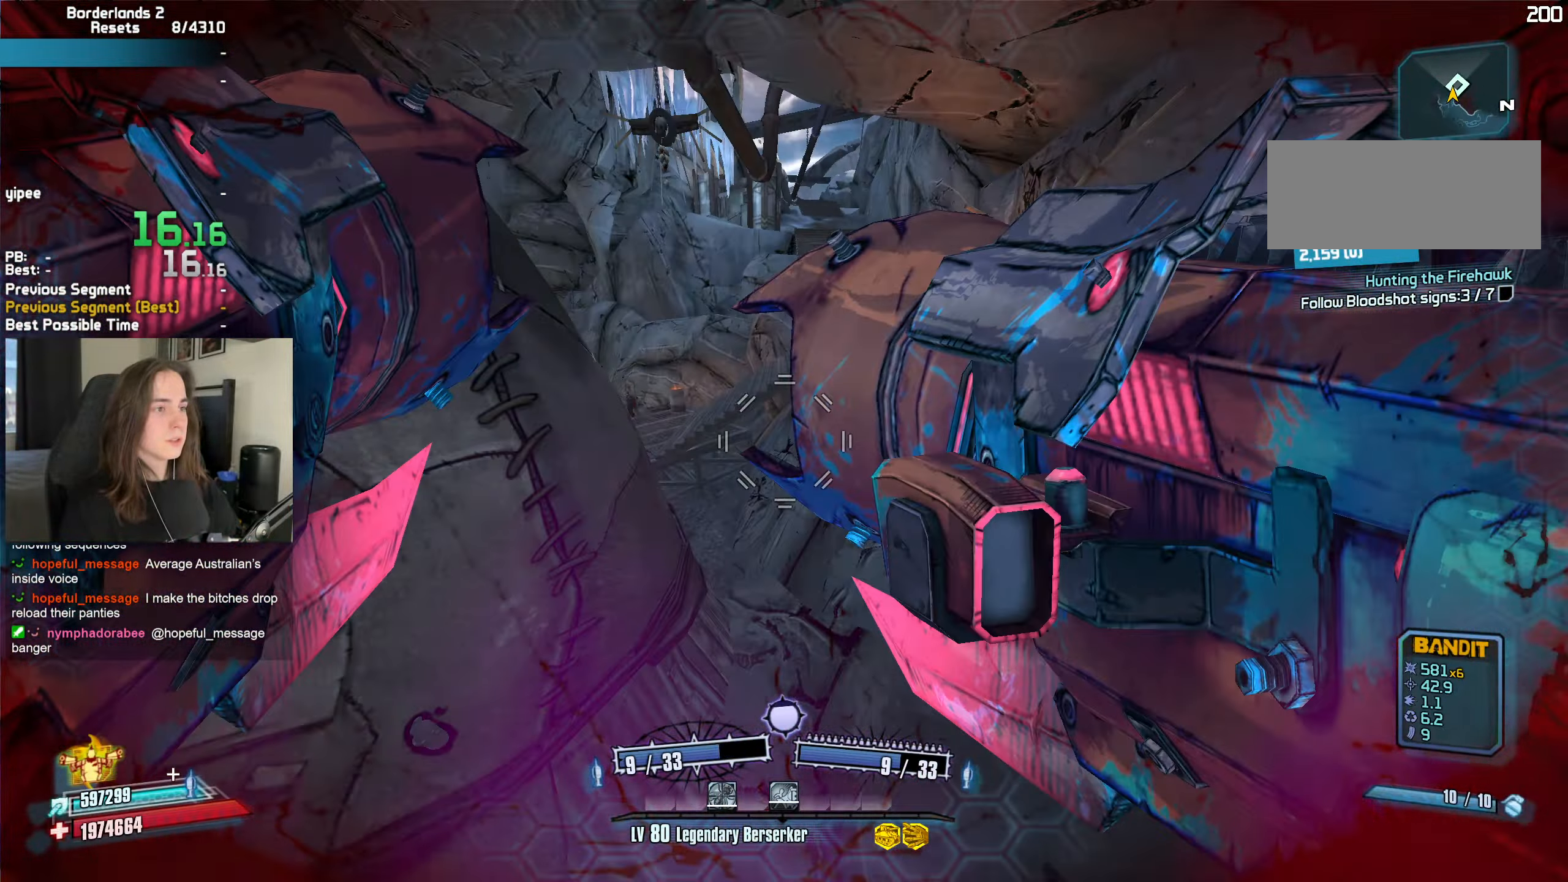
{"keys": ["w"], "mouse": ["left", "right"], "events": [[116, "w", "down"], [200, "d", "up"], [350, "mouse_right", "down"], [400, "b", "down"], [400, "mouse_left", "down"], [400, "r", "down"], [483, "b", "up"], [483, "r", "up"]]}